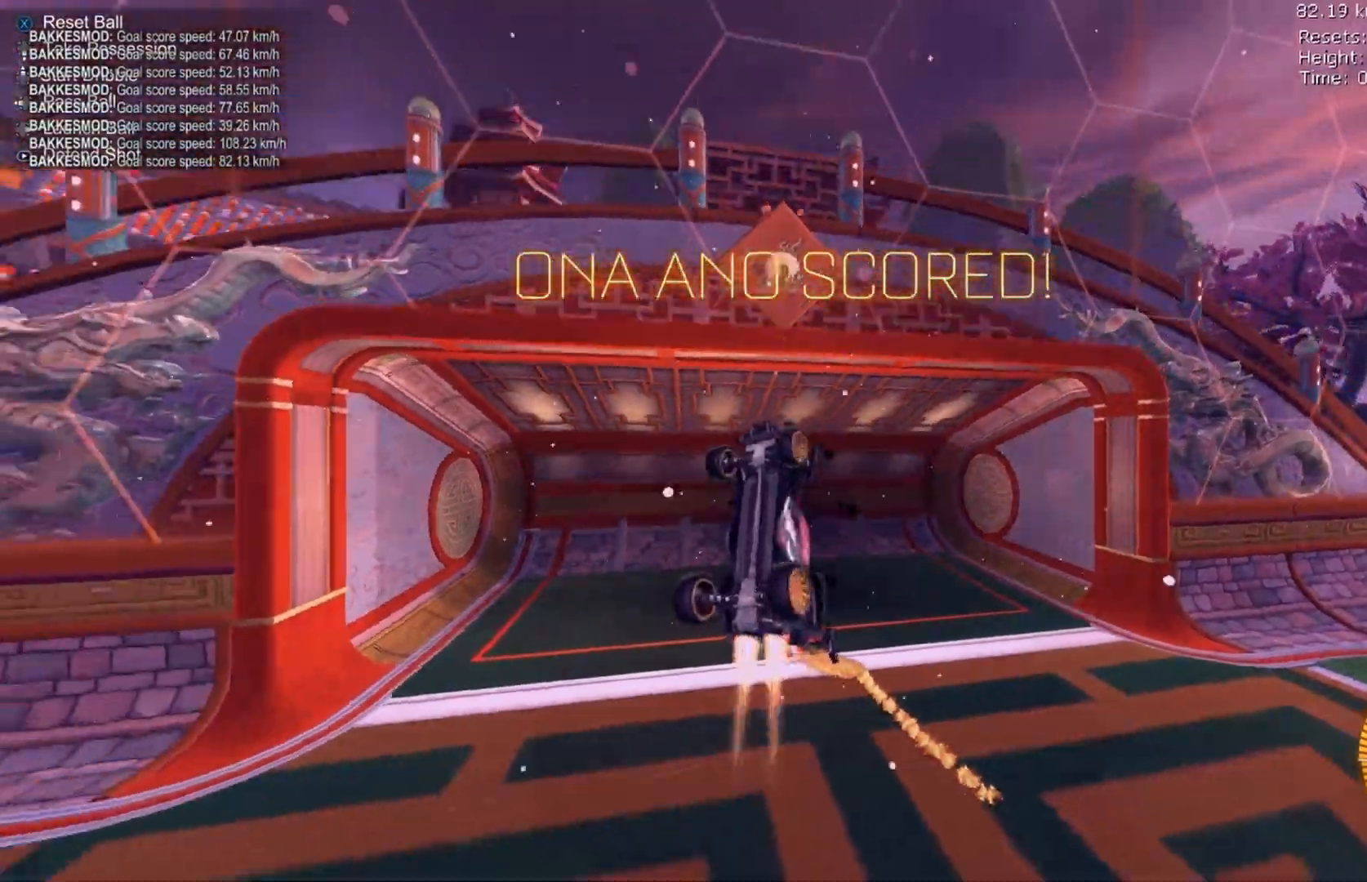
Gameplay with a controller (Xbox layout); each line is a JSON object with the inputs held at the frame after it (dt_ms = milliseconds from this image to that frame). "events" lists button and stick changes between this image and that frame as [ms after this image, input, new state], when the widget could be followed in between. Not read: DPAD_DOWN DPAD_LEFT DPAD_RIGHT DPAD_UP L3 R3 SELECT START right_stick.
{"dt_ms": 500, "buttons": ["B", "R2"], "left_stick": "center", "events": [[133, "left_stick", "down-right"], [200, "R1", "up"], [233, "left_stick", "right"], [500, "left_stick", "center"]]}
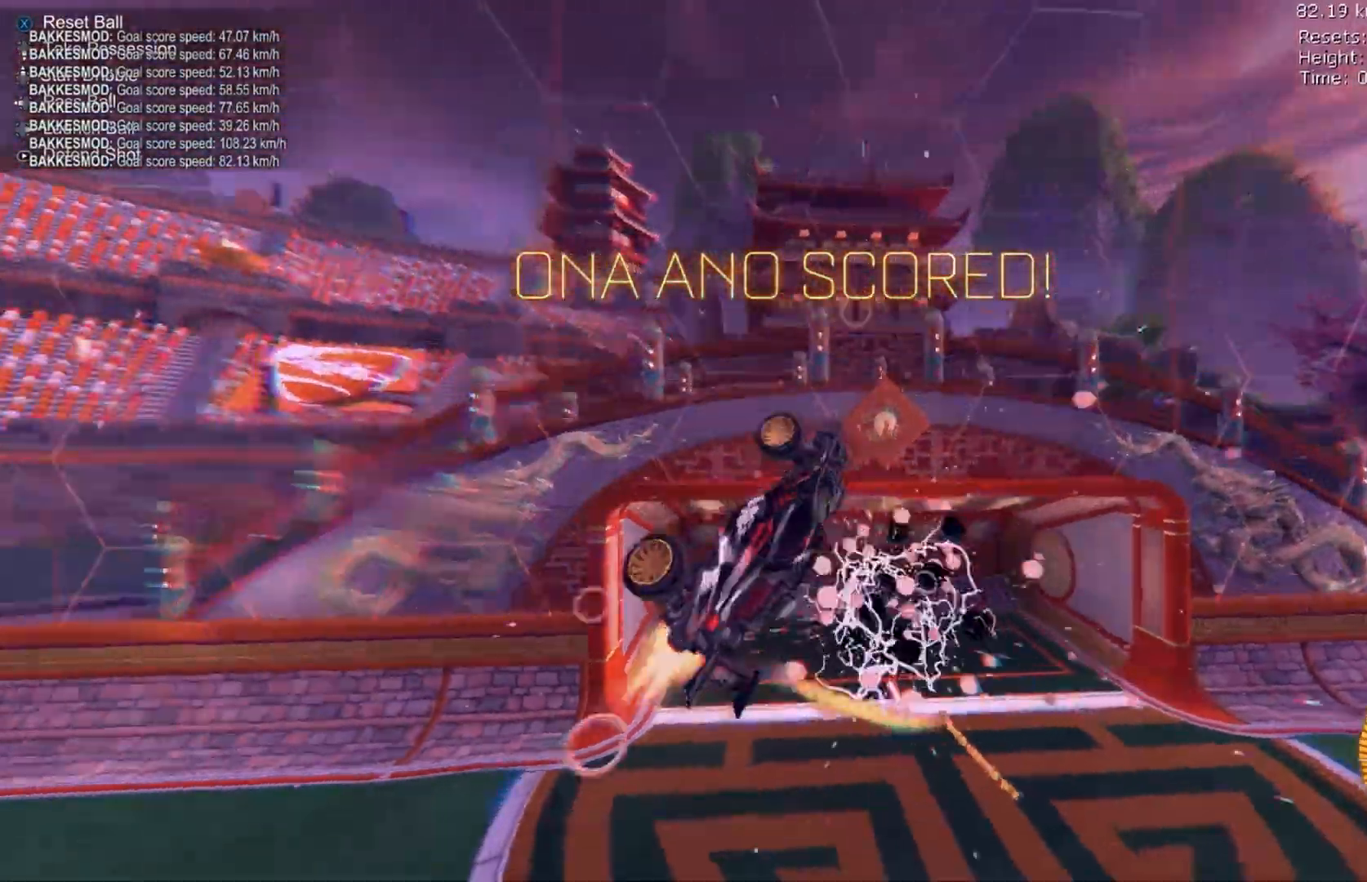
{"dt_ms": 500, "buttons": ["R2"], "left_stick": "right", "events": [[33, "left_stick", "up"], [200, "left_stick", "right"], [300, "R1", "down"], [333, "L1", "down"], [400, "L1", "up"], [400, "R1", "up"], [500, "B", "up"]]}
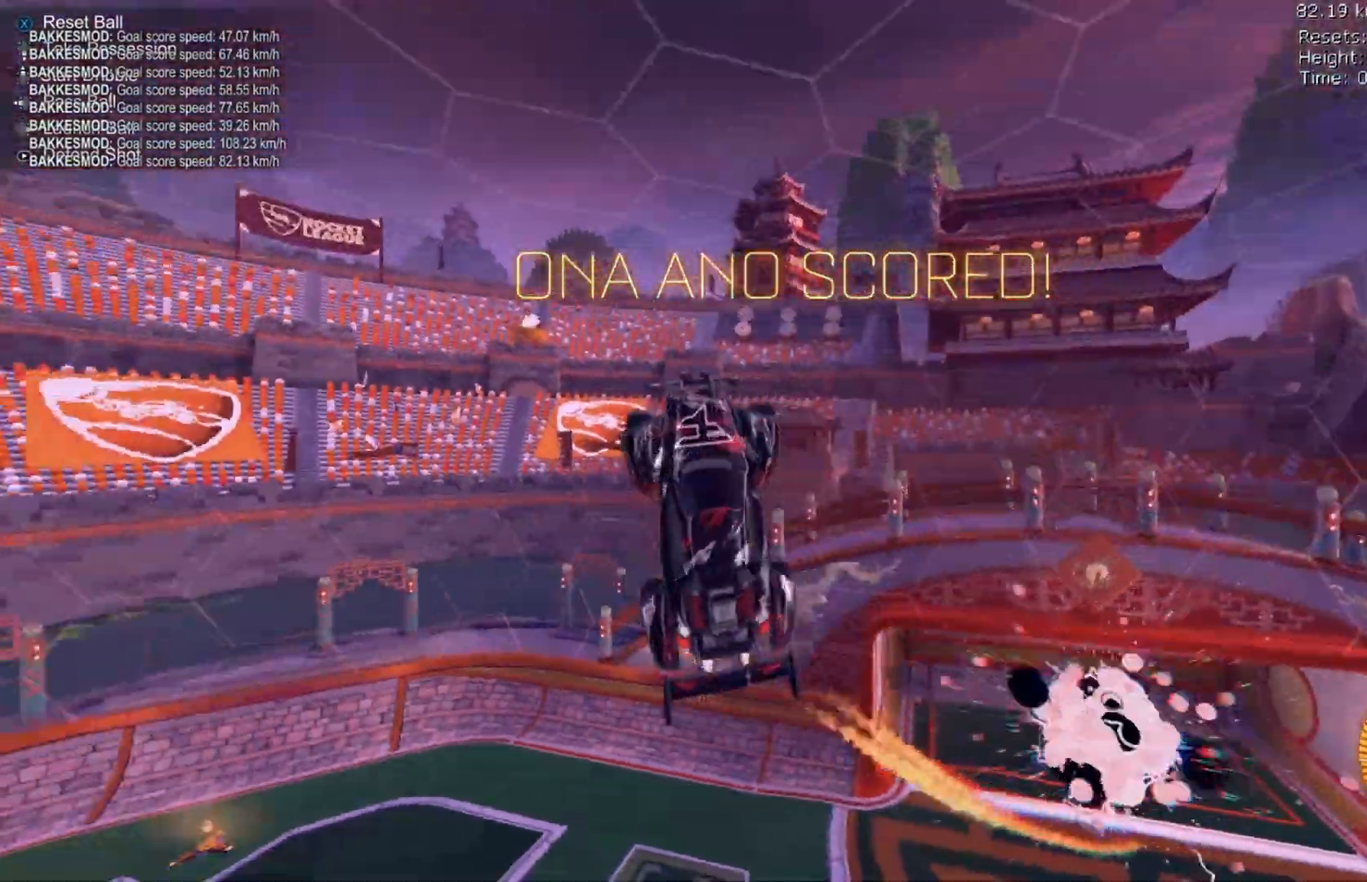
{"dt_ms": 500, "buttons": ["R2"], "left_stick": "right", "events": [[67, "L1", "down"], [133, "B", "down"], [167, "L1", "up"], [333, "L1", "down"], [367, "L1", "up"], [400, "B", "up"]]}
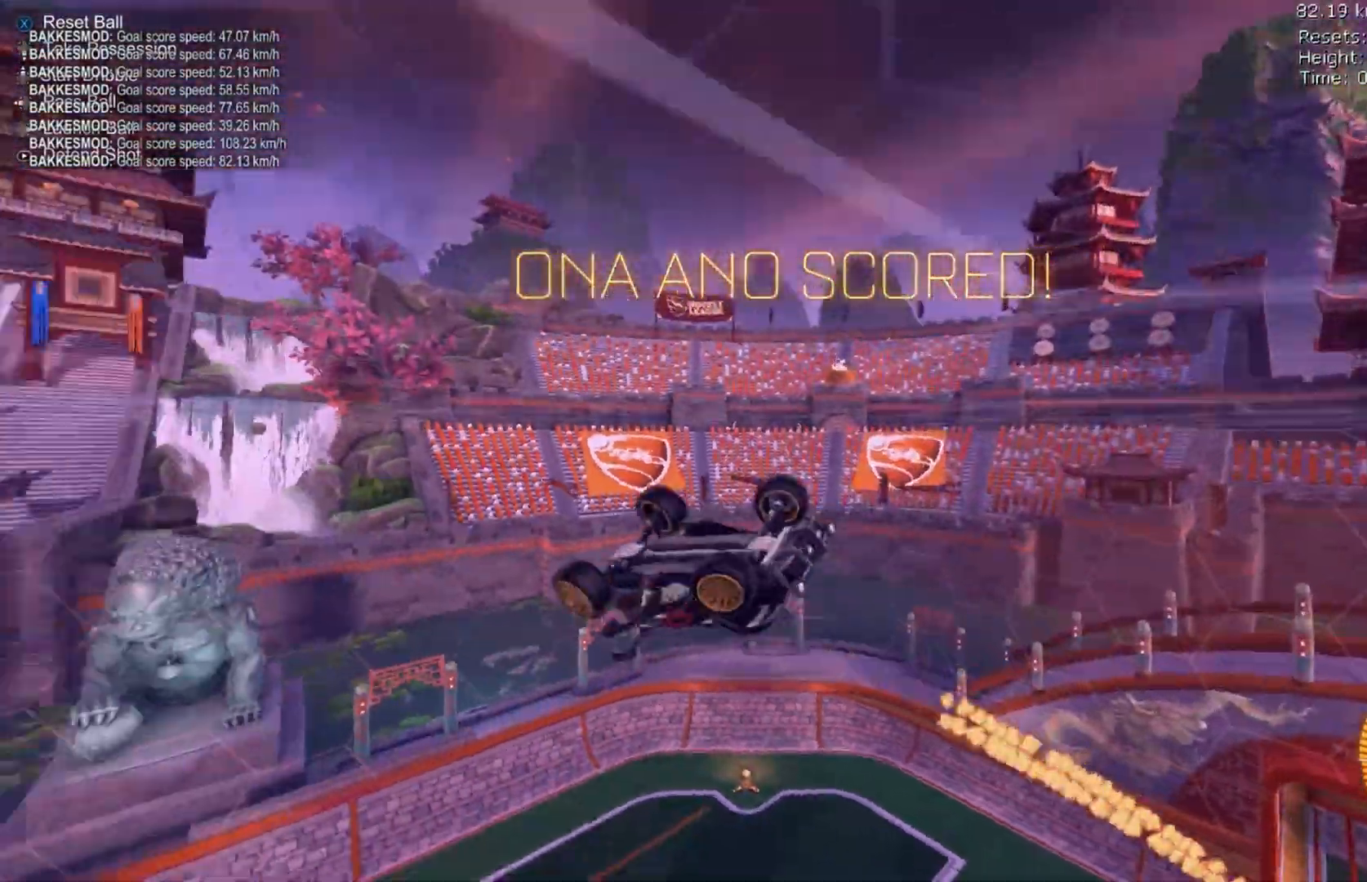
{"dt_ms": 500, "buttons": ["B"], "left_stick": "right", "events": [[67, "R2", "up"], [233, "A", "down"], [233, "R1", "down"], [300, "A", "up"], [300, "L1", "down"], [300, "R1", "up"], [367, "L1", "up"], [433, "B", "down"]]}
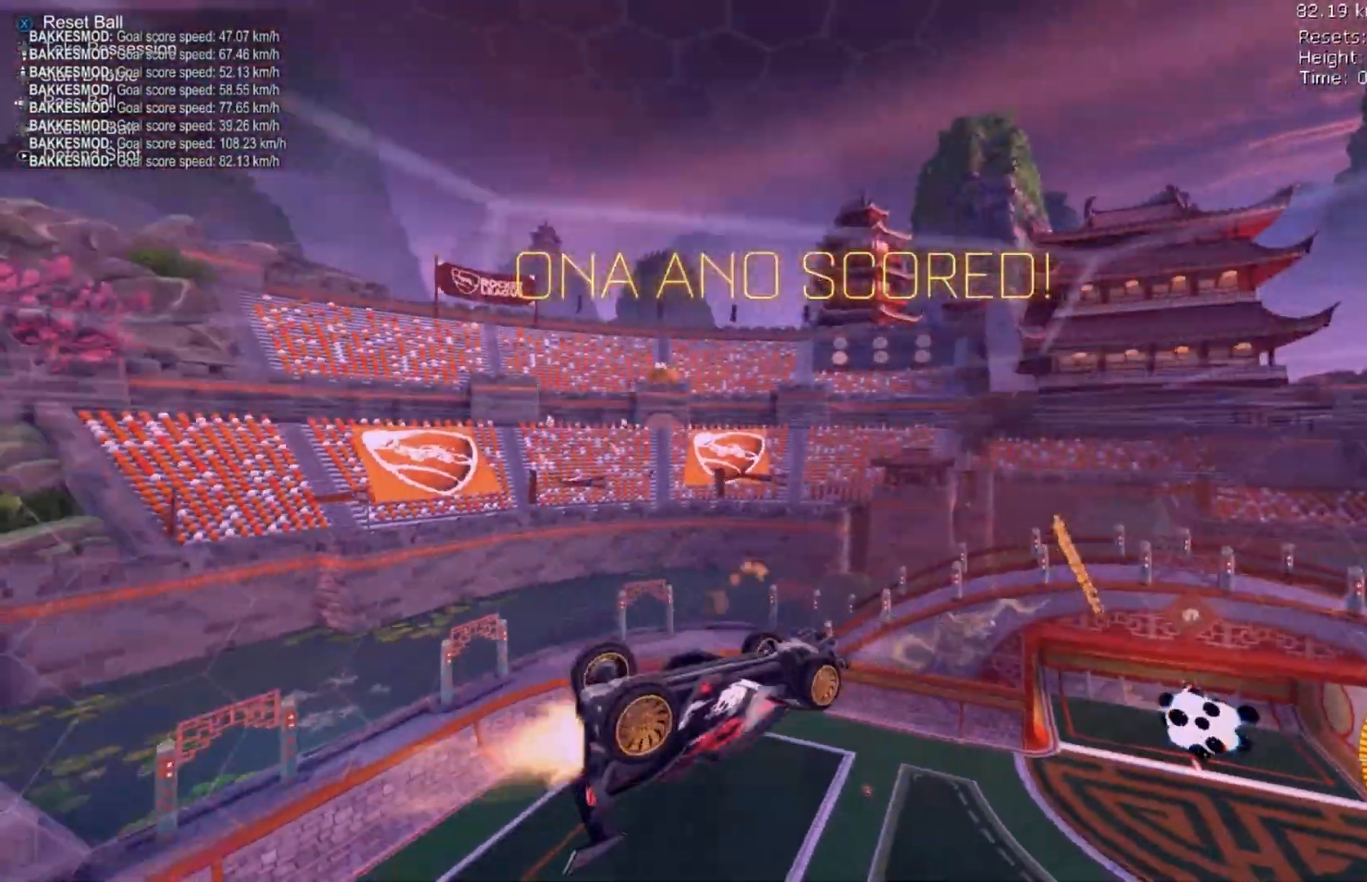
{"dt_ms": 500, "buttons": ["B"], "left_stick": "right", "events": [[67, "B", "up"], [133, "A", "down"], [133, "R1", "down"], [200, "A", "up"], [200, "R1", "up"], [300, "B", "down"], [300, "L1", "down"], [400, "L1", "up"]]}
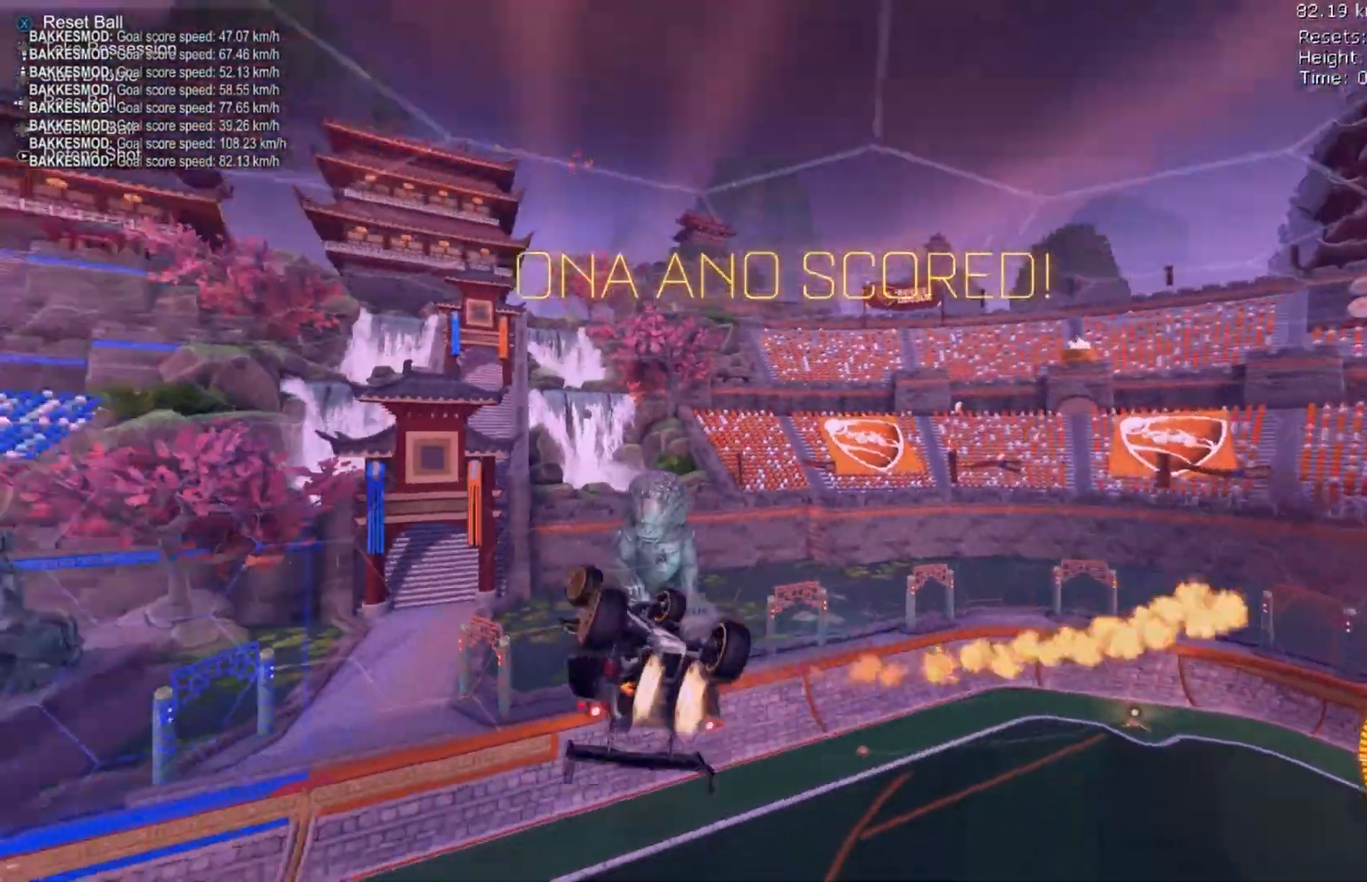
{"dt_ms": 500, "buttons": [], "left_stick": "right", "events": [[100, "L1", "down"], [167, "L1", "up"], [200, "B", "up"], [367, "L1", "down"], [500, "L1", "up"]]}
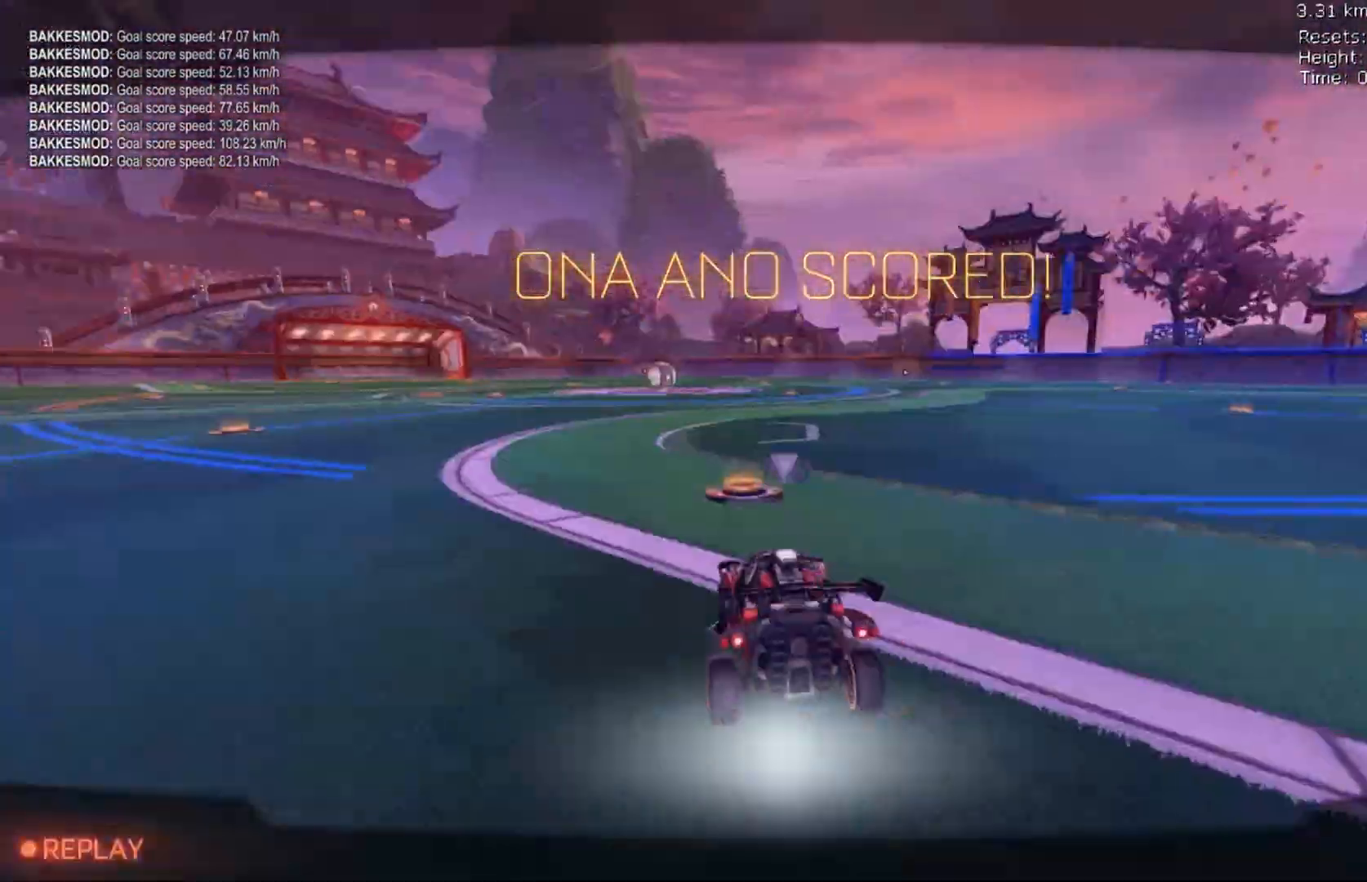
{"dt_ms": 500, "buttons": ["A", "B", "R1", "R2"], "left_stick": "down-right", "events": [[500, "A", "down"], [500, "B", "down"], [500, "R1", "down"], [500, "R2", "down"], [500, "left_stick", "down-right"]]}
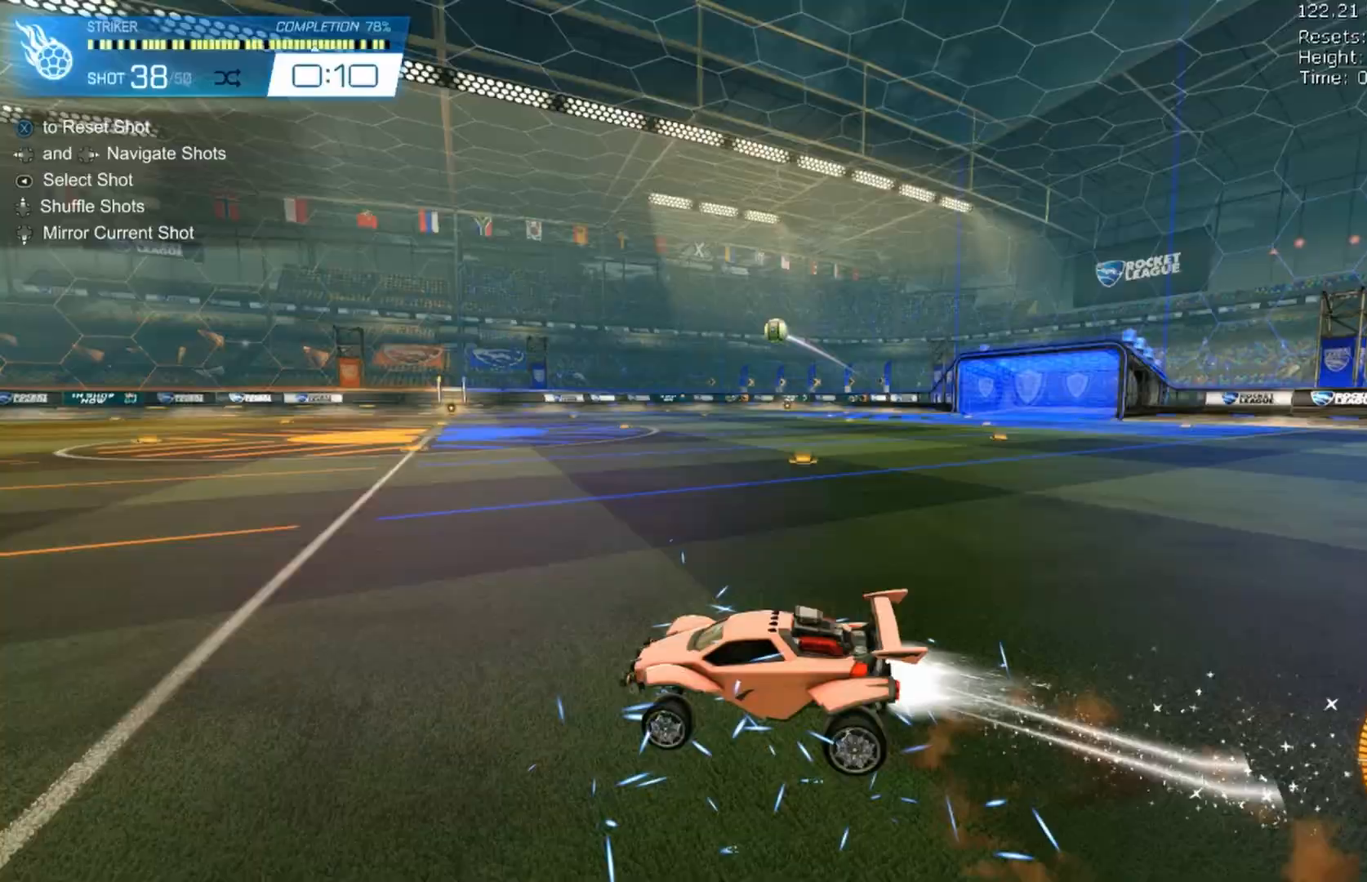
{"dt_ms": 500, "buttons": ["B", "R1", "R2"], "left_stick": "up-right", "events": [[100, "A", "up"], [133, "left_stick", "up-right"]]}
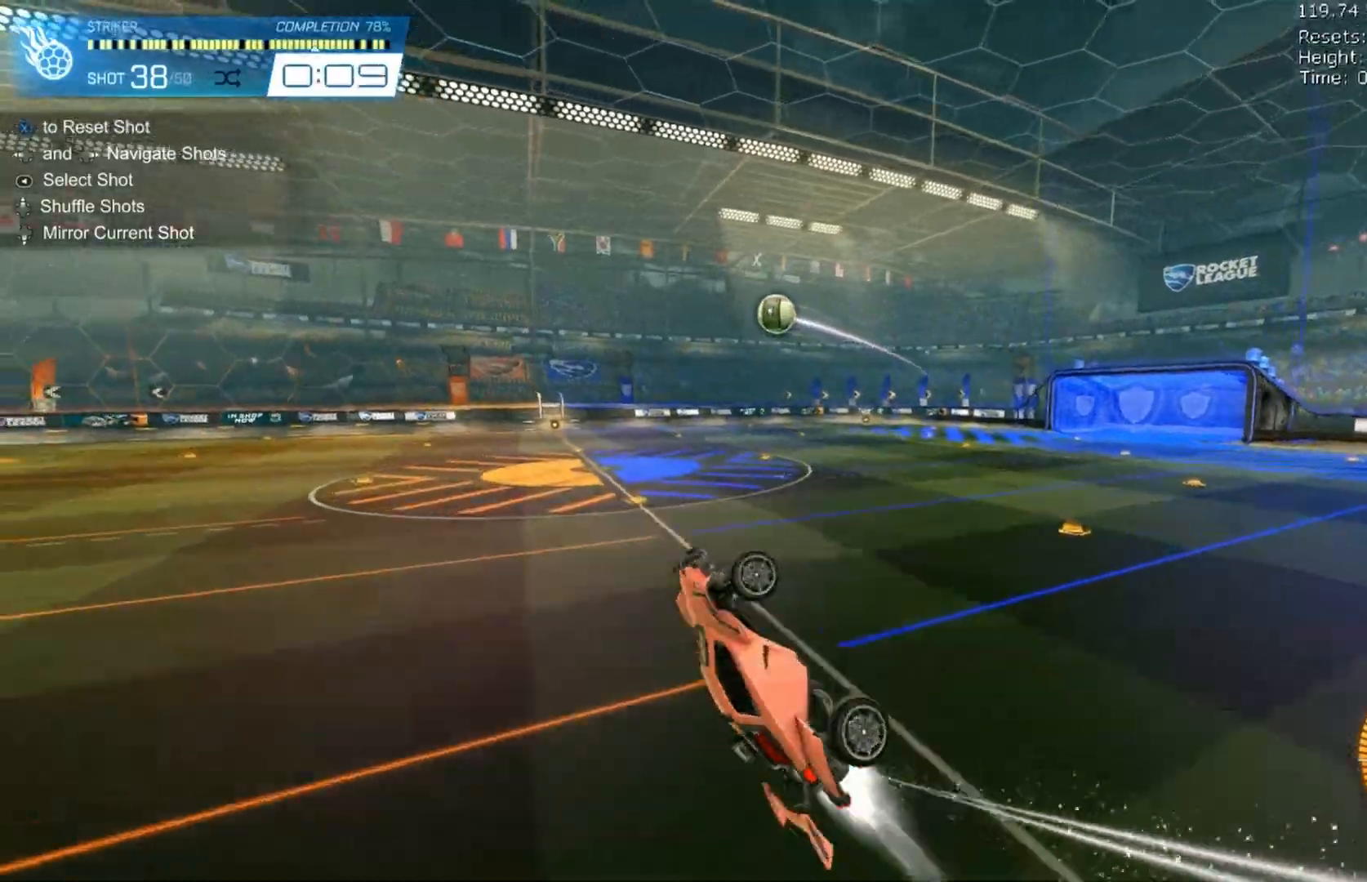
{"dt_ms": 500, "buttons": ["A", "B", "L2", "R2"], "left_stick": "down-right", "events": [[267, "R1", "up"], [300, "left_stick", "right"], [367, "Y", "down"], [400, "left_stick", "down-right"], [433, "L2", "down"], [433, "Y", "up"], [500, "A", "down"]]}
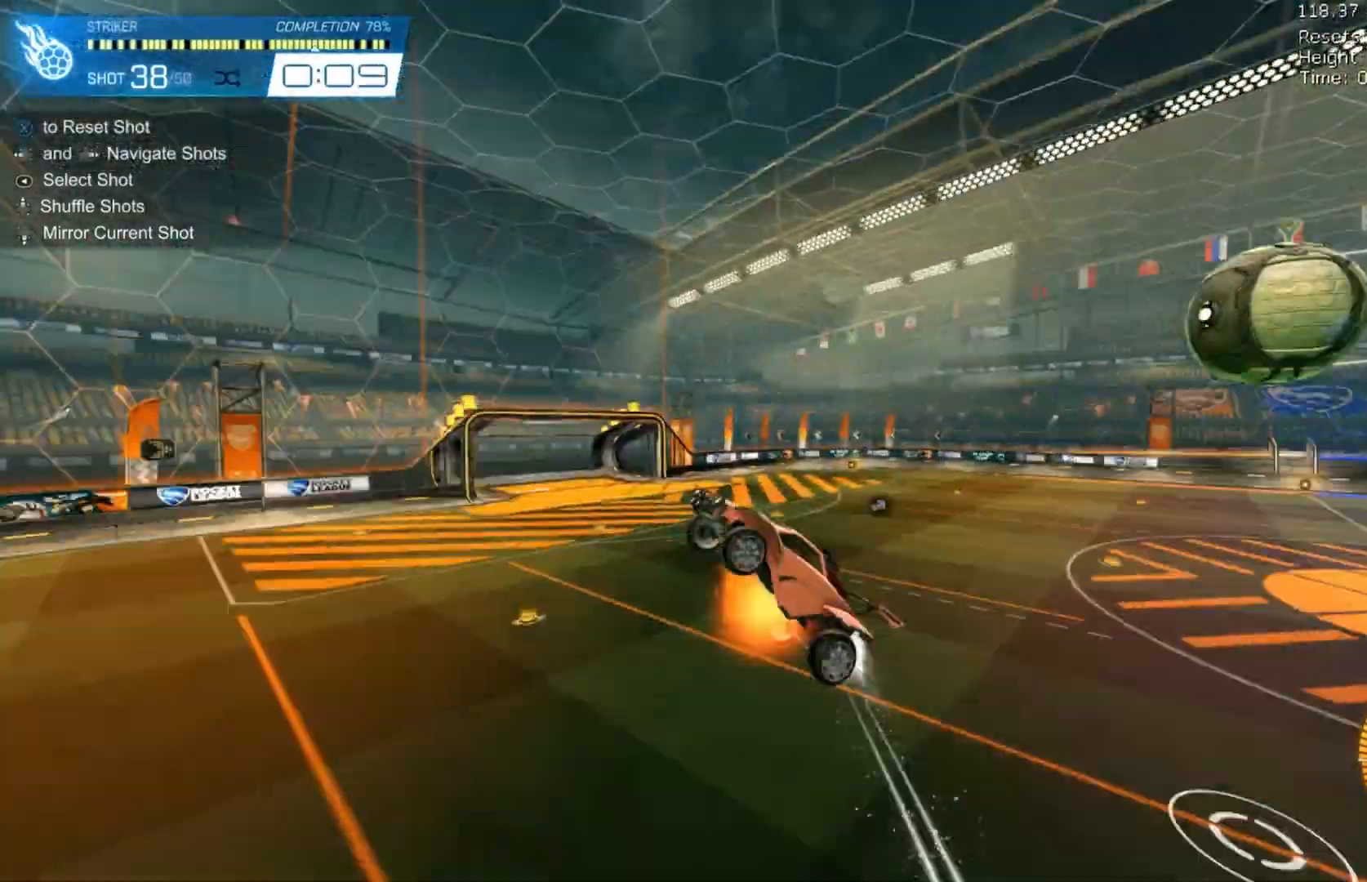
{"dt_ms": 500, "buttons": ["L2", "R2"], "left_stick": "up"}
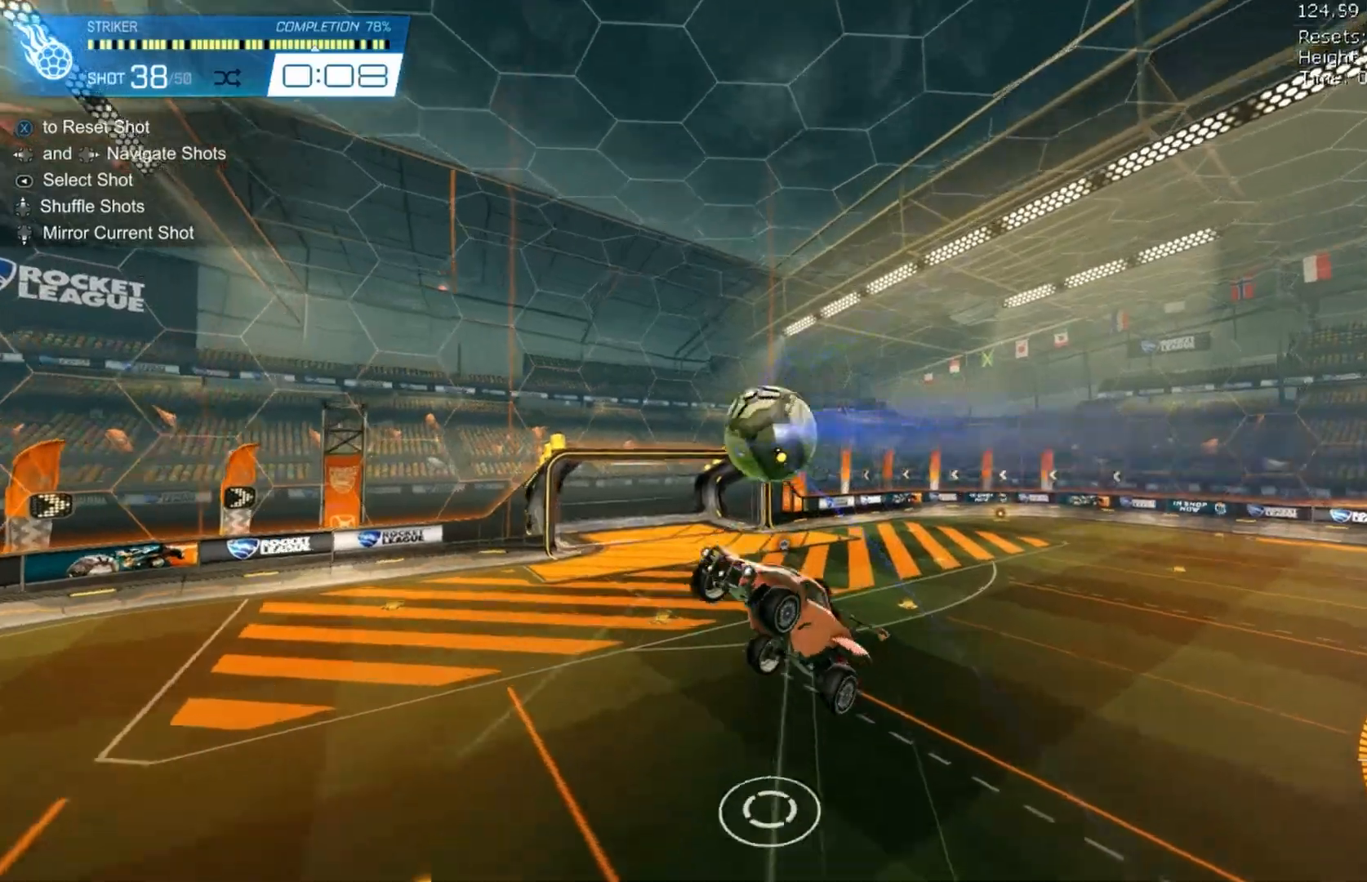
{"dt_ms": 500, "buttons": ["L2"], "left_stick": "up-right", "events": [[33, "L1", "down"], [100, "L1", "up"], [167, "left_stick", "up-right"], [200, "R2", "up"]]}
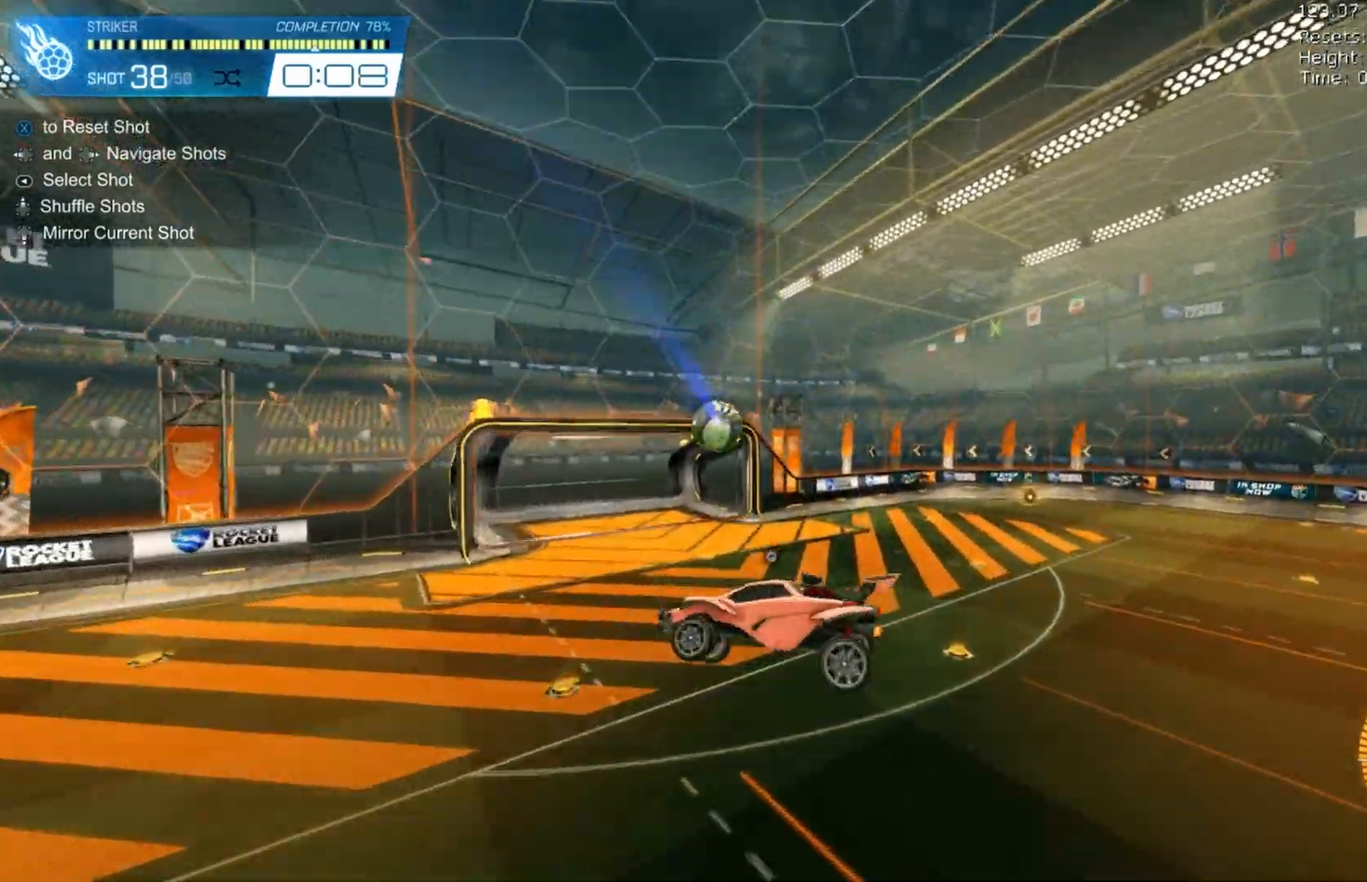
{"dt_ms": 1000, "buttons": ["A", "L2"], "left_stick": "down-right"}
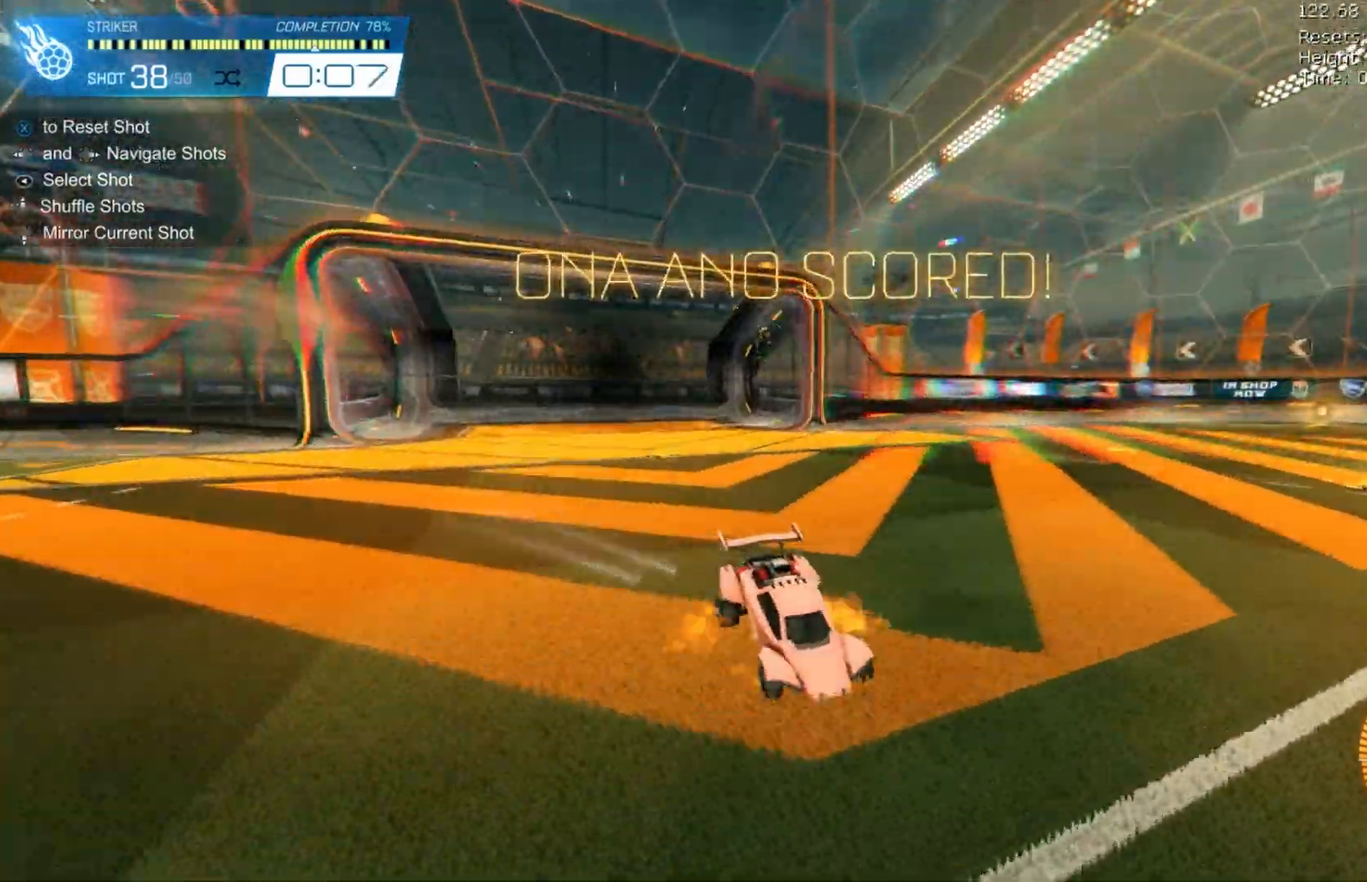
{"dt_ms": 1000, "buttons": ["L2", "R1", "R2"], "left_stick": "up-right"}
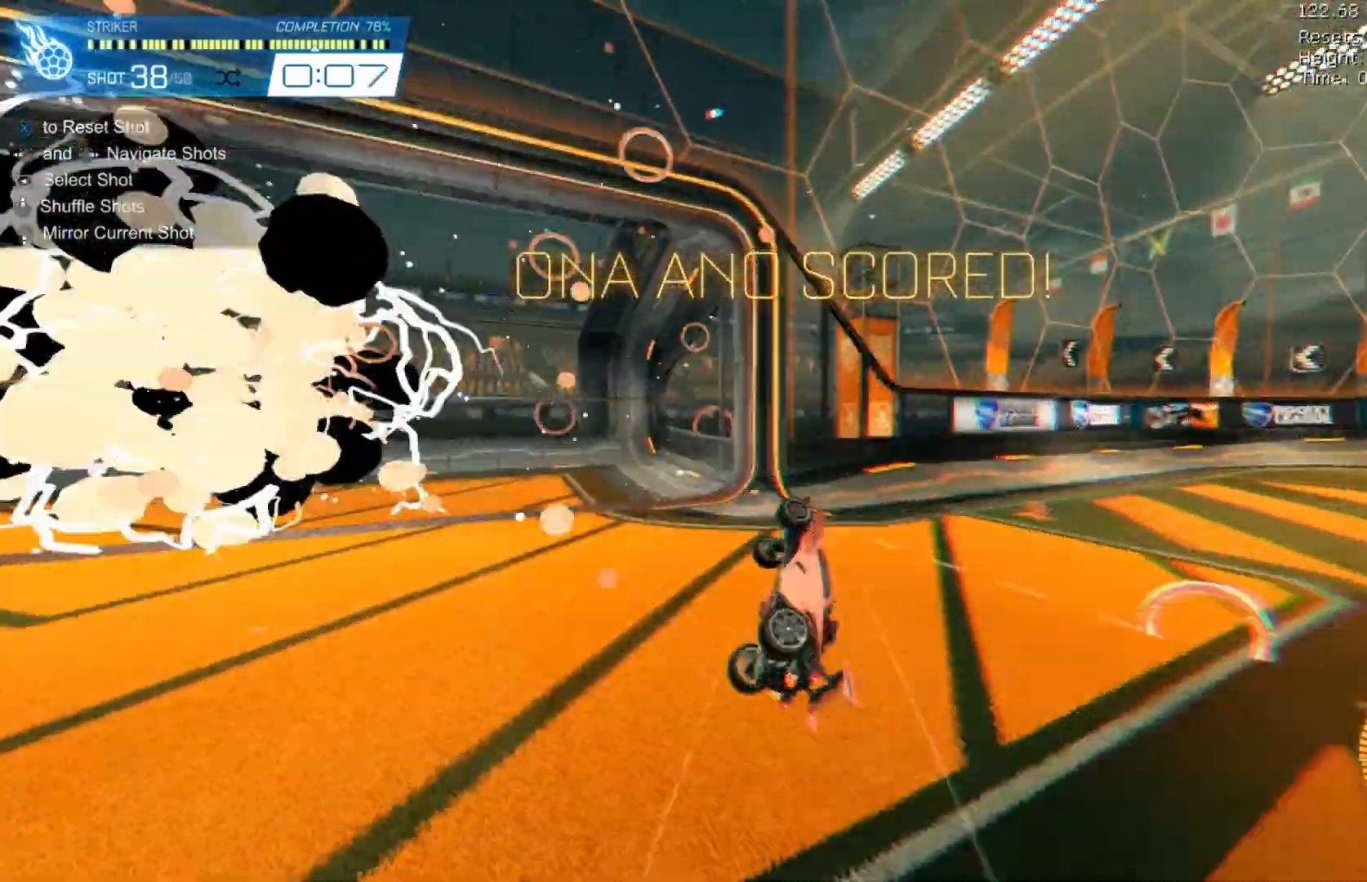
{"dt_ms": 500, "buttons": ["A", "B", "L1", "R2"], "left_stick": "up-right"}
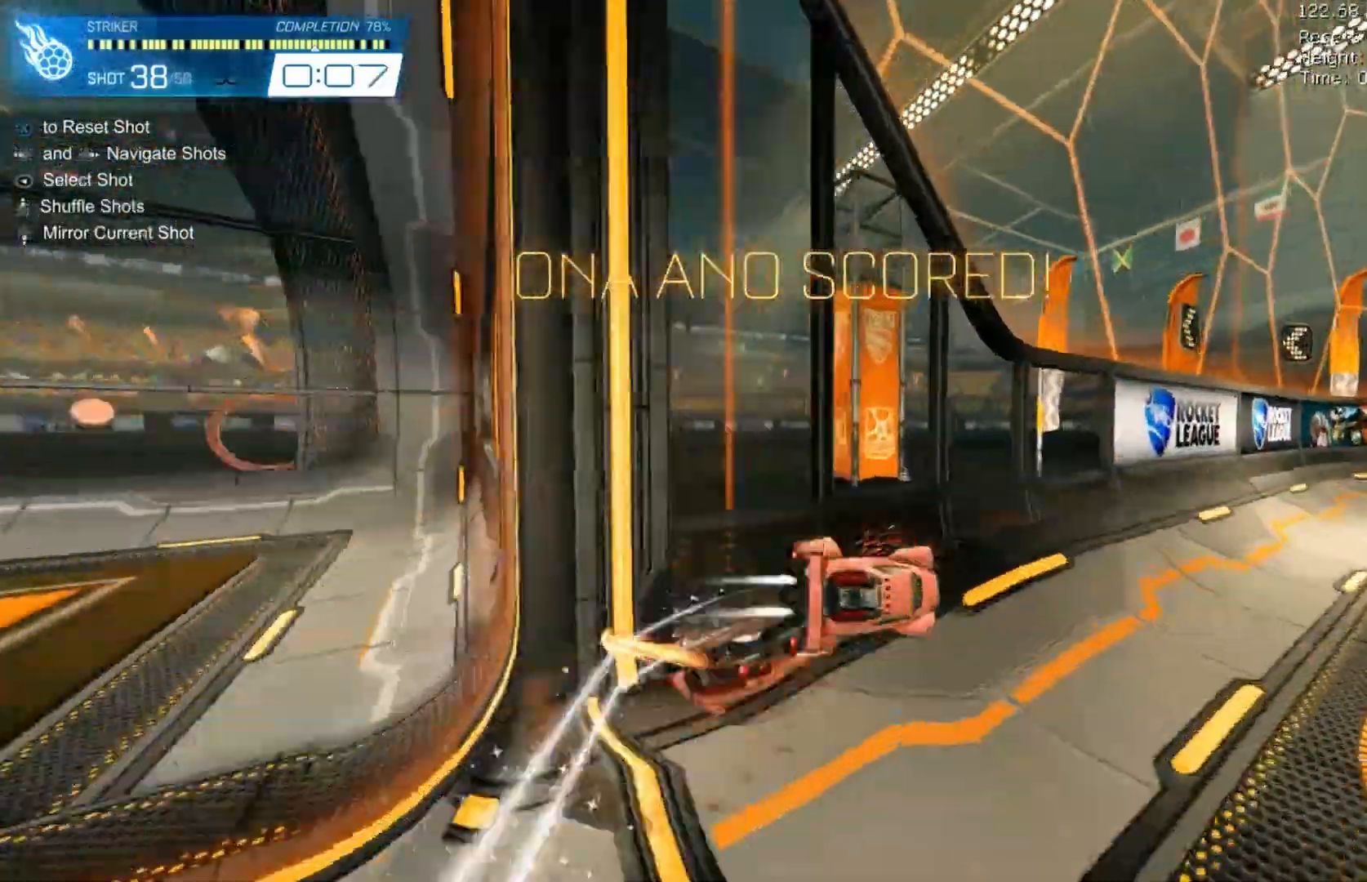
{"dt_ms": 500, "buttons": ["A", "B", "L1", "R2"], "left_stick": "down-right", "events": [[167, "A", "up"], [200, "L1", "up"], [233, "A", "down"], [333, "L1", "down"], [333, "left_stick", "down-right"]]}
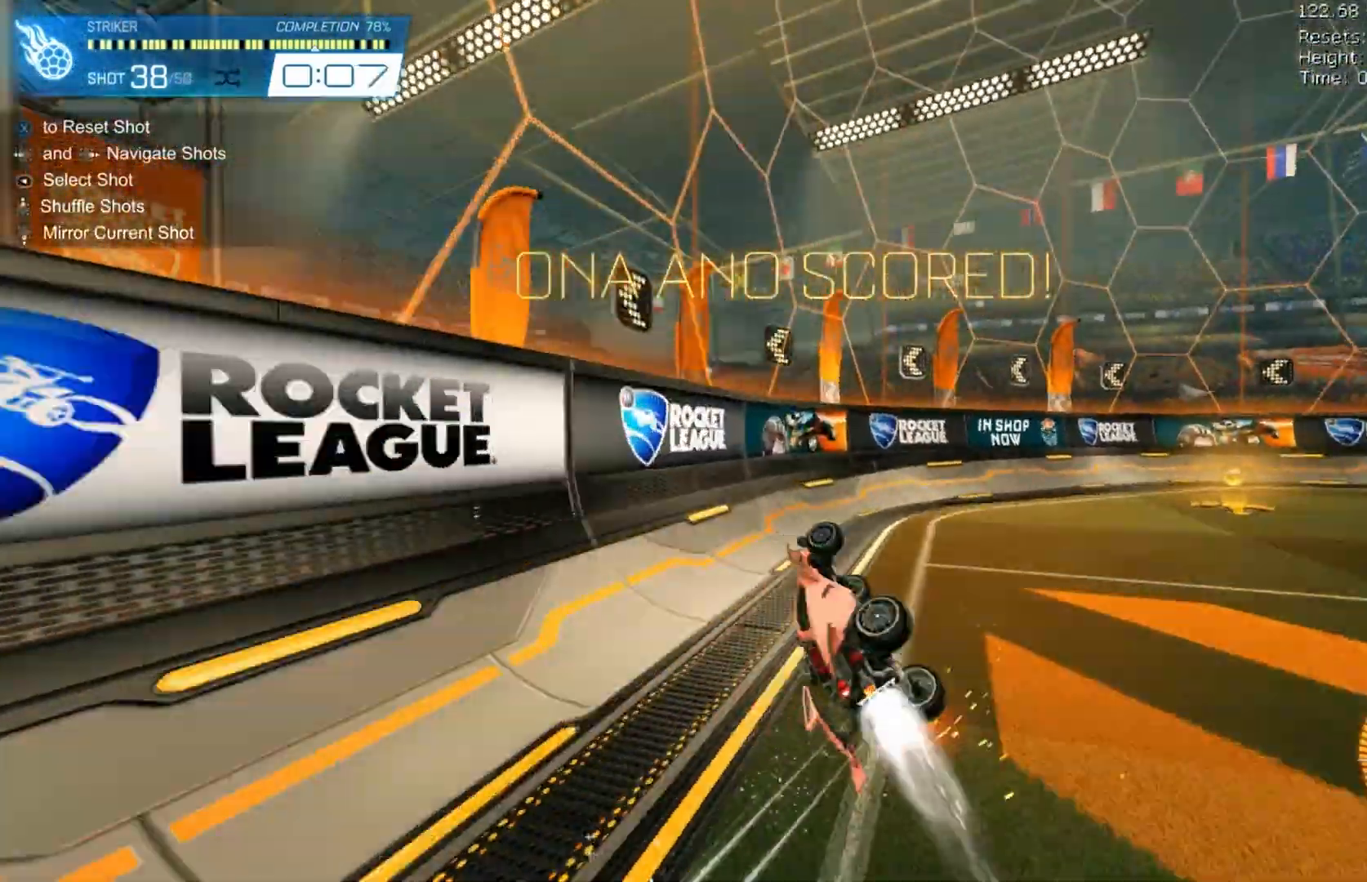
{"dt_ms": 500, "buttons": ["B", "R2"], "left_stick": "center", "events": [[33, "A", "up"], [200, "L1", "up"], [233, "R1", "down"], [400, "L1", "down"], [400, "R1", "up"], [467, "L1", "up"], [467, "left_stick", "center"]]}
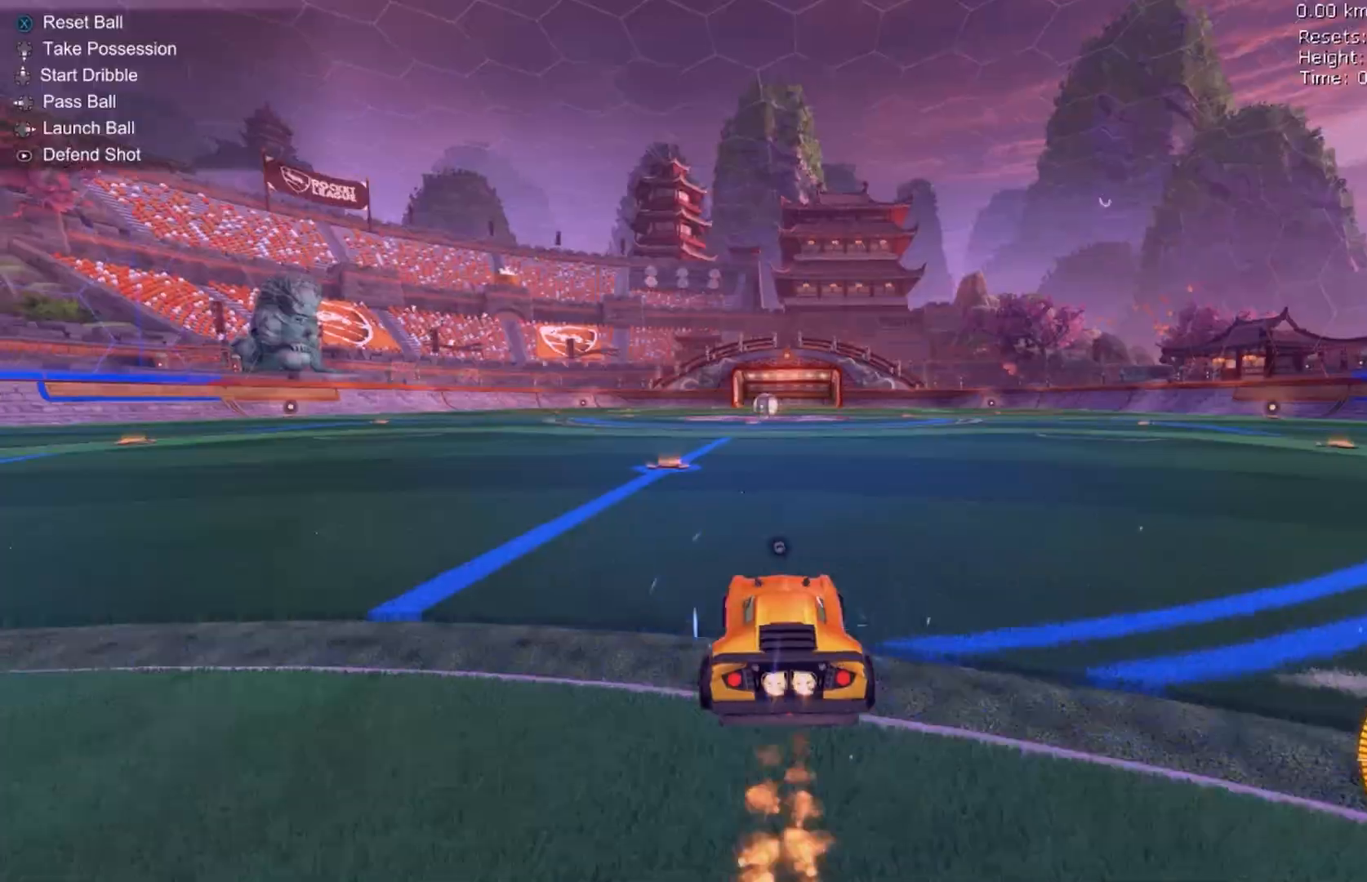
{"dt_ms": 500, "buttons": [], "left_stick": "right", "events": [[67, "left_stick", "right"], [167, "B", "up"], [167, "R2", "up"]]}
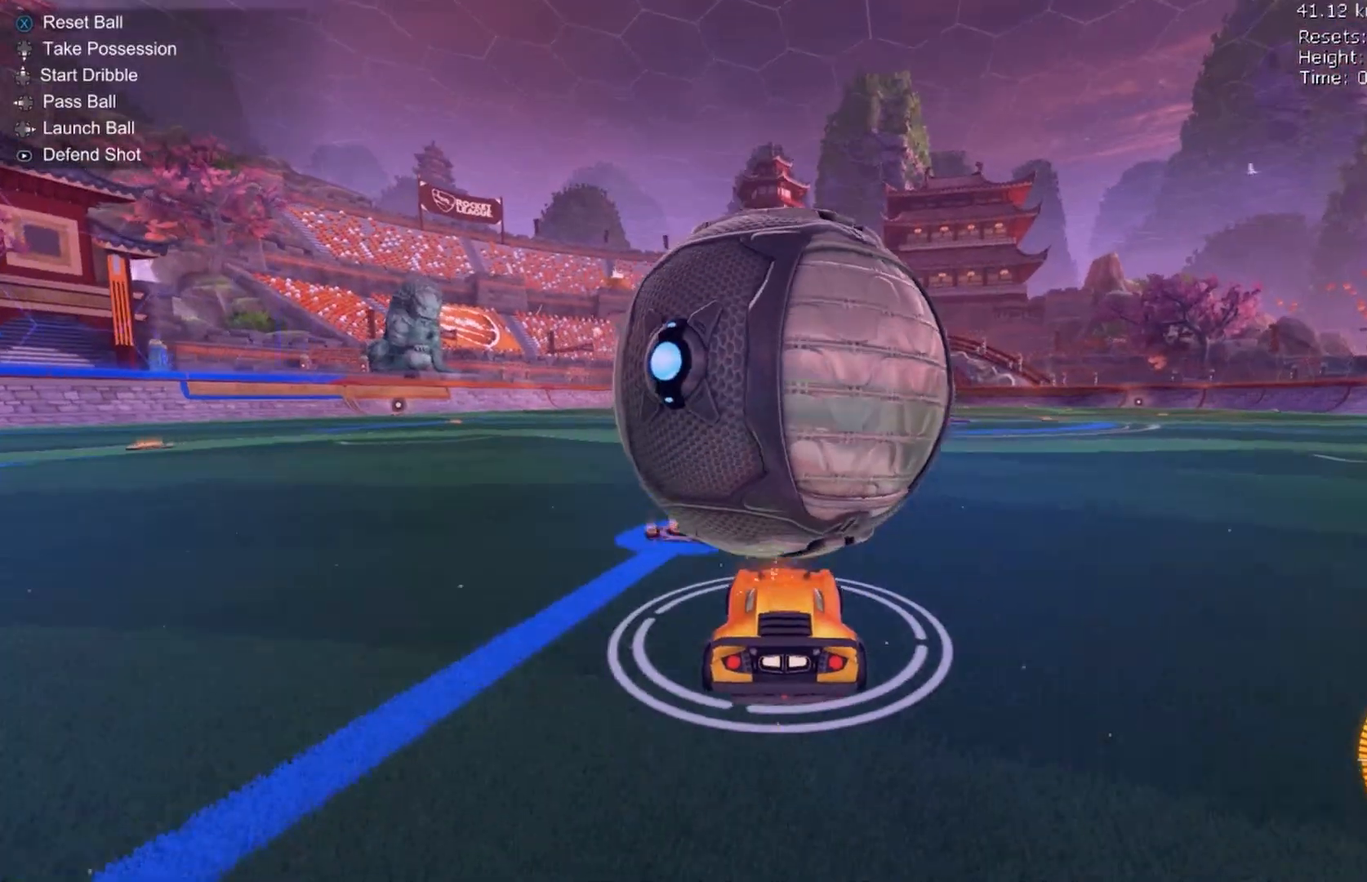
{"dt_ms": 500, "buttons": ["B"], "left_stick": "right", "events": [[133, "A", "down"], [200, "A", "up"], [500, "B", "down"]]}
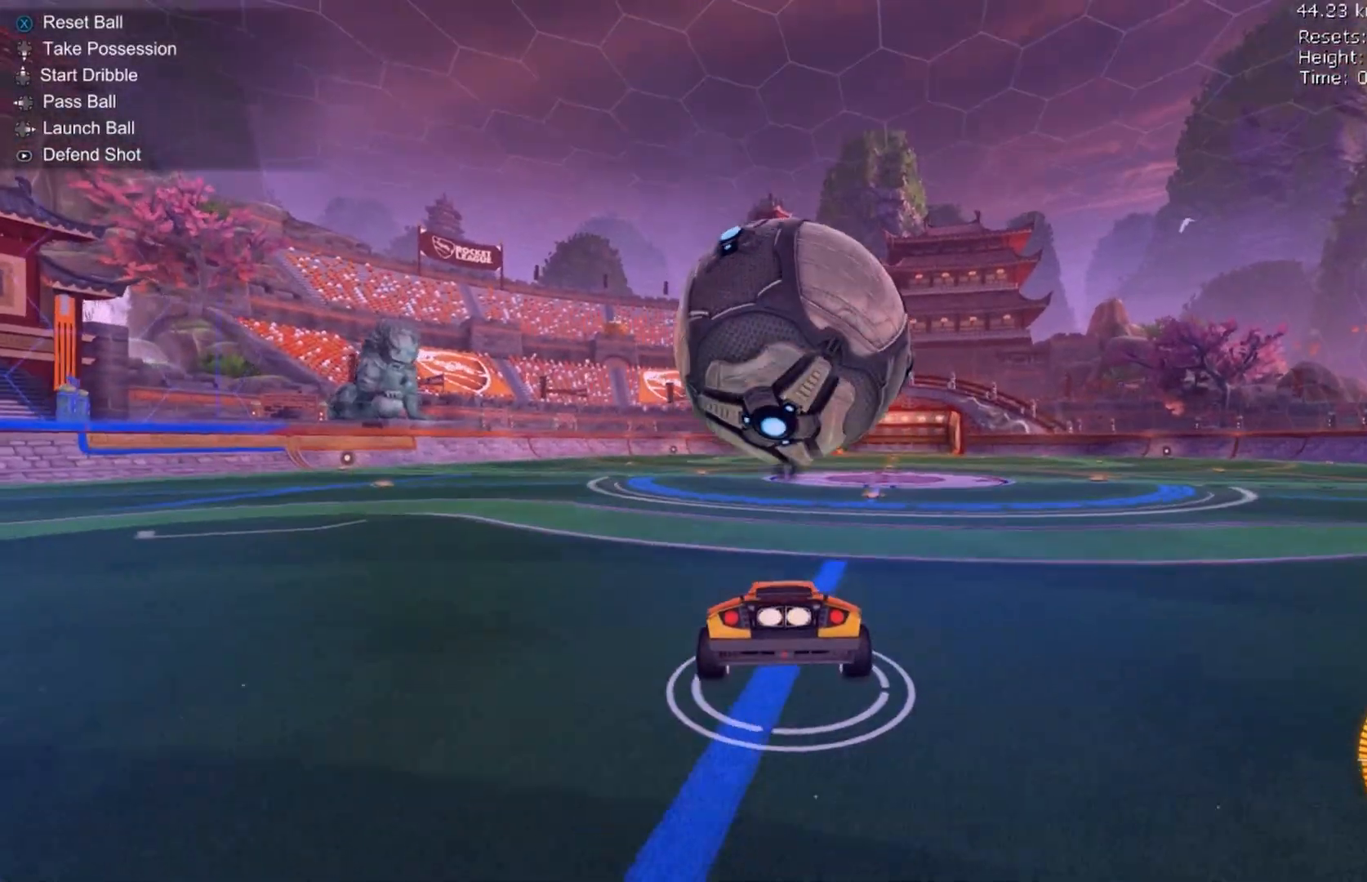
{"dt_ms": 500, "buttons": [], "left_stick": "up-right", "events": [[33, "left_stick", "down-right"], [167, "Y", "down"], [233, "B", "up"], [267, "Y", "up"], [267, "left_stick", "right"], [433, "left_stick", "up-right"]]}
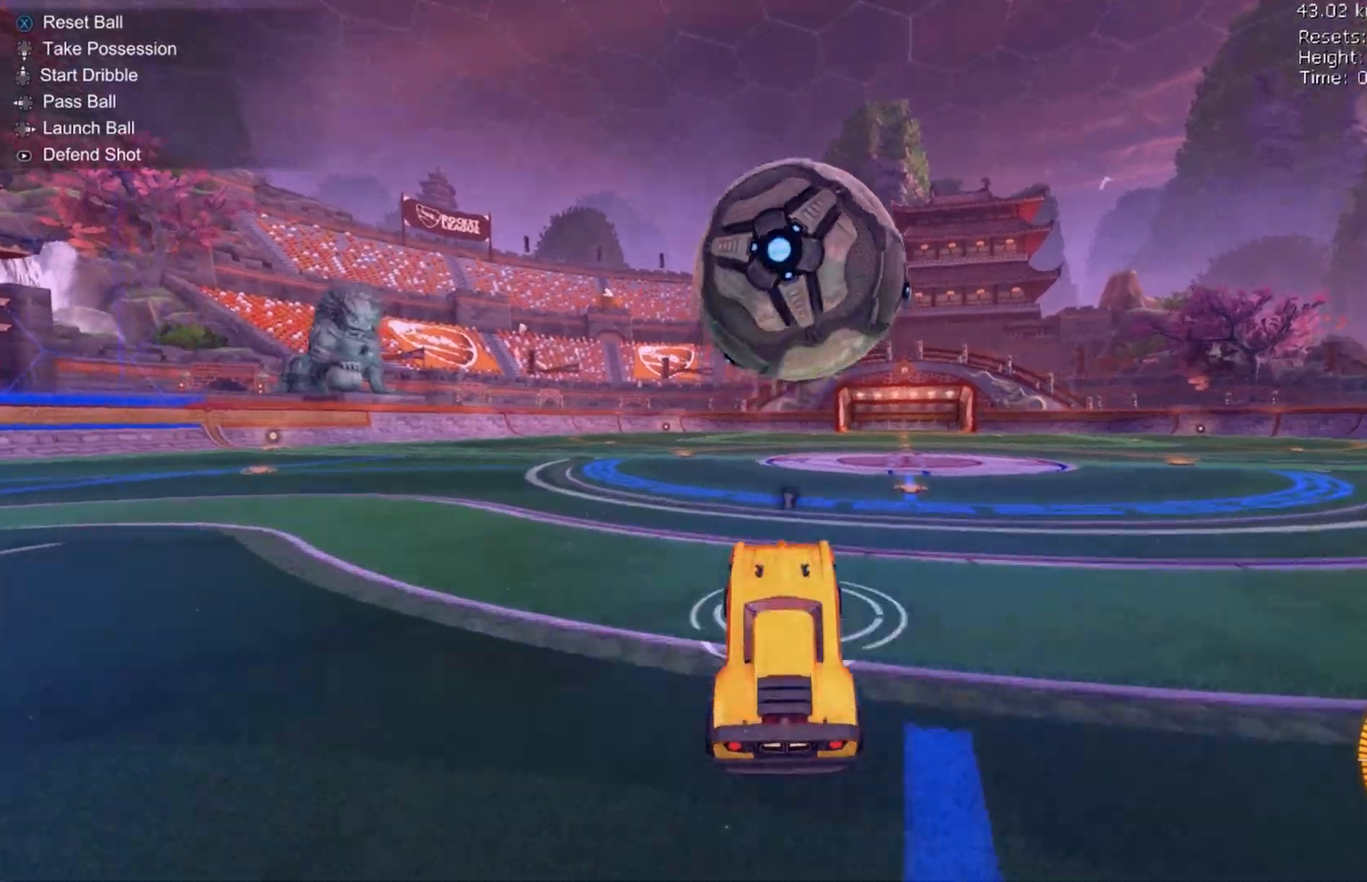
{"dt_ms": 500, "buttons": ["R2"], "left_stick": "right", "events": [[133, "A", "down"], [233, "A", "up"], [267, "left_stick", "right"], [333, "A", "down"], [367, "R2", "down"], [433, "A", "up"]]}
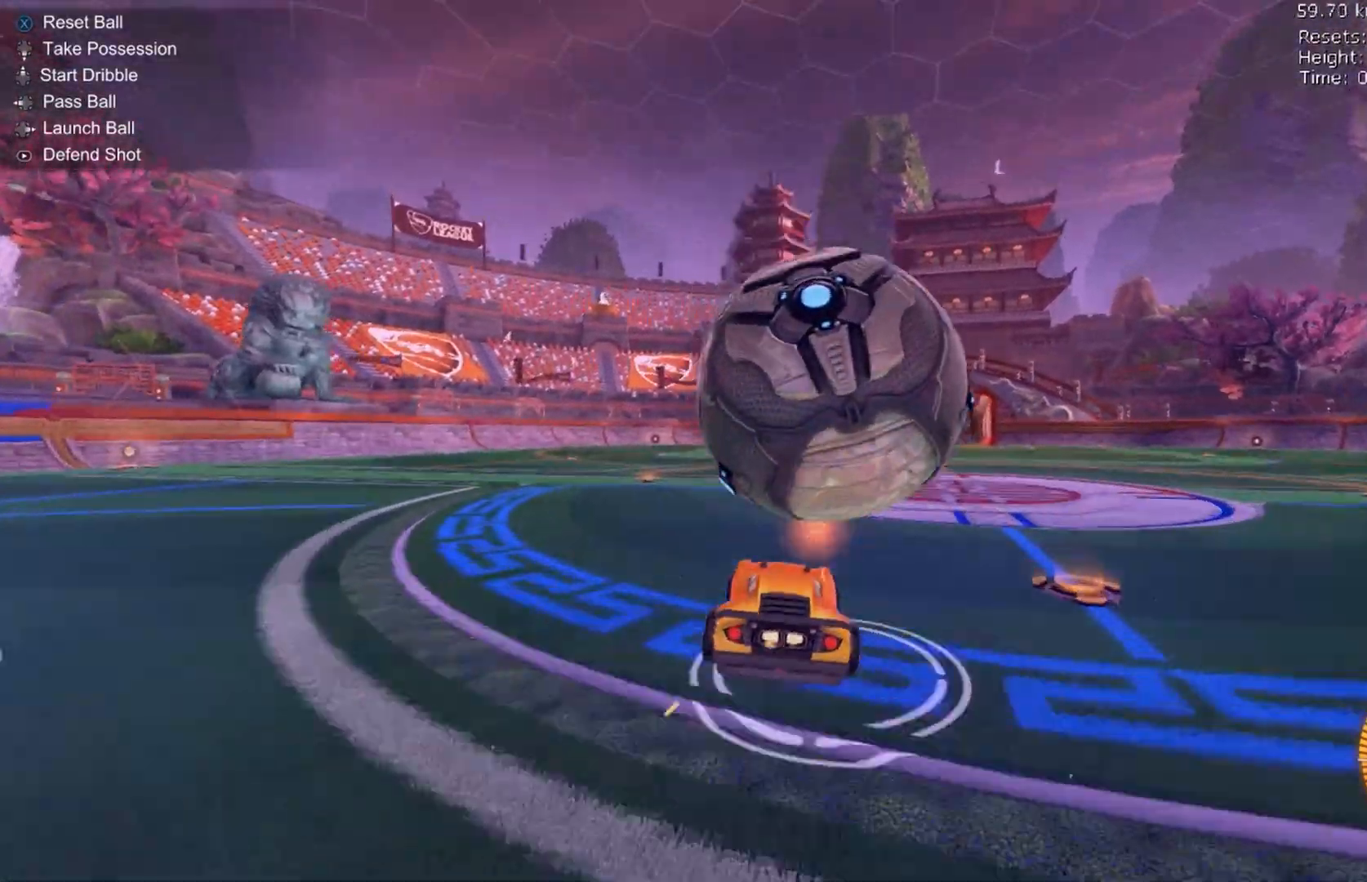
{"dt_ms": 500, "buttons": [], "left_stick": "right", "events": [[67, "R1", "down"], [133, "B", "down"], [200, "B", "up"], [200, "Y", "down"], [333, "left_stick", "down-right"], [367, "R1", "up"], [433, "Y", "up"], [433, "left_stick", "right"], [467, "R2", "up"]]}
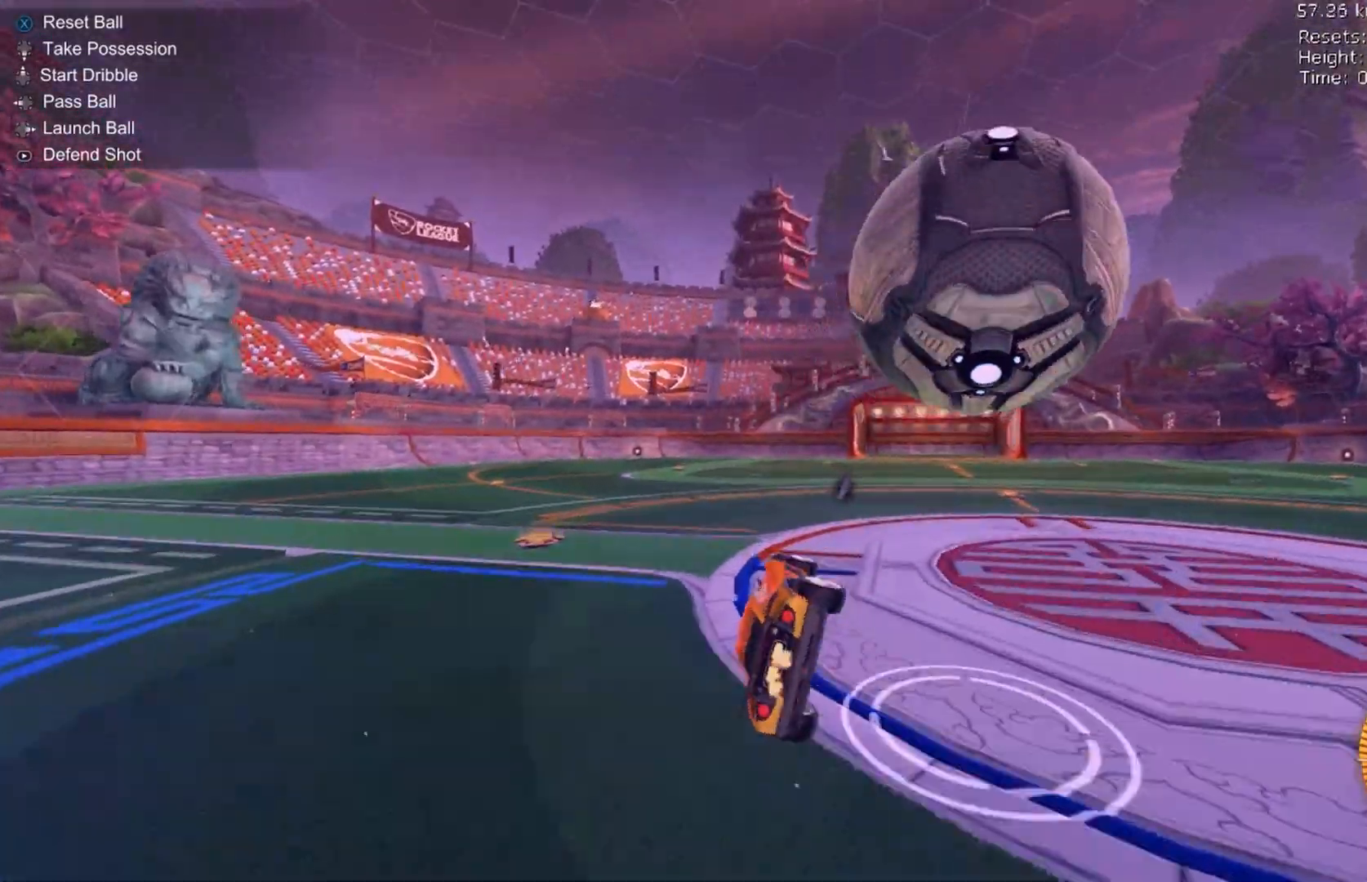
{"dt_ms": 500, "buttons": ["L1"], "left_stick": "down-right", "events": [[133, "L1", "down"], [300, "A", "down"], [367, "A", "up"], [433, "A", "down"], [467, "left_stick", "down-right"], [500, "A", "up"]]}
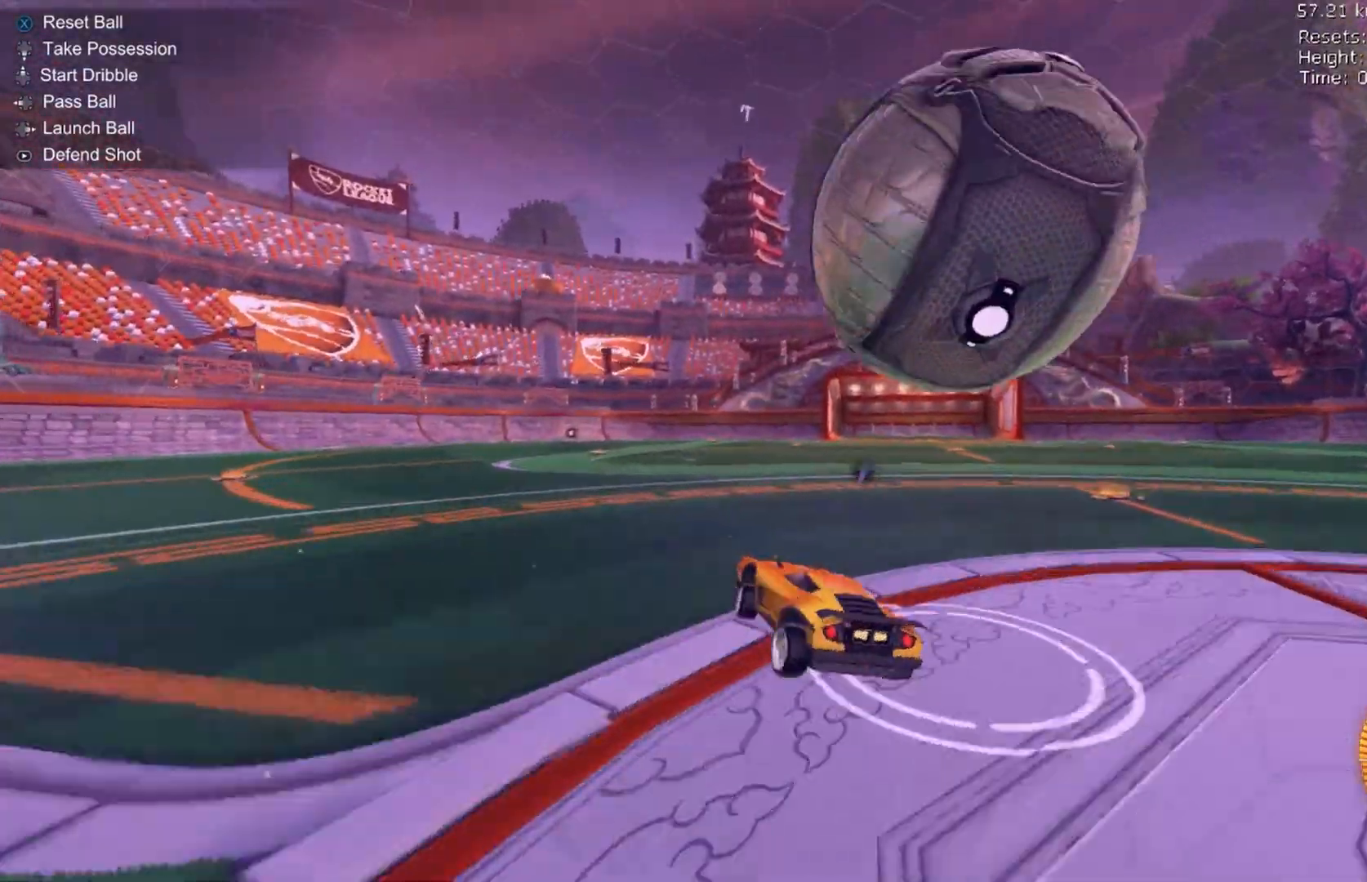
{"dt_ms": 500, "buttons": [], "left_stick": "right", "events": [[67, "A", "down"], [167, "A", "up"], [367, "left_stick", "right"], [500, "L1", "up"]]}
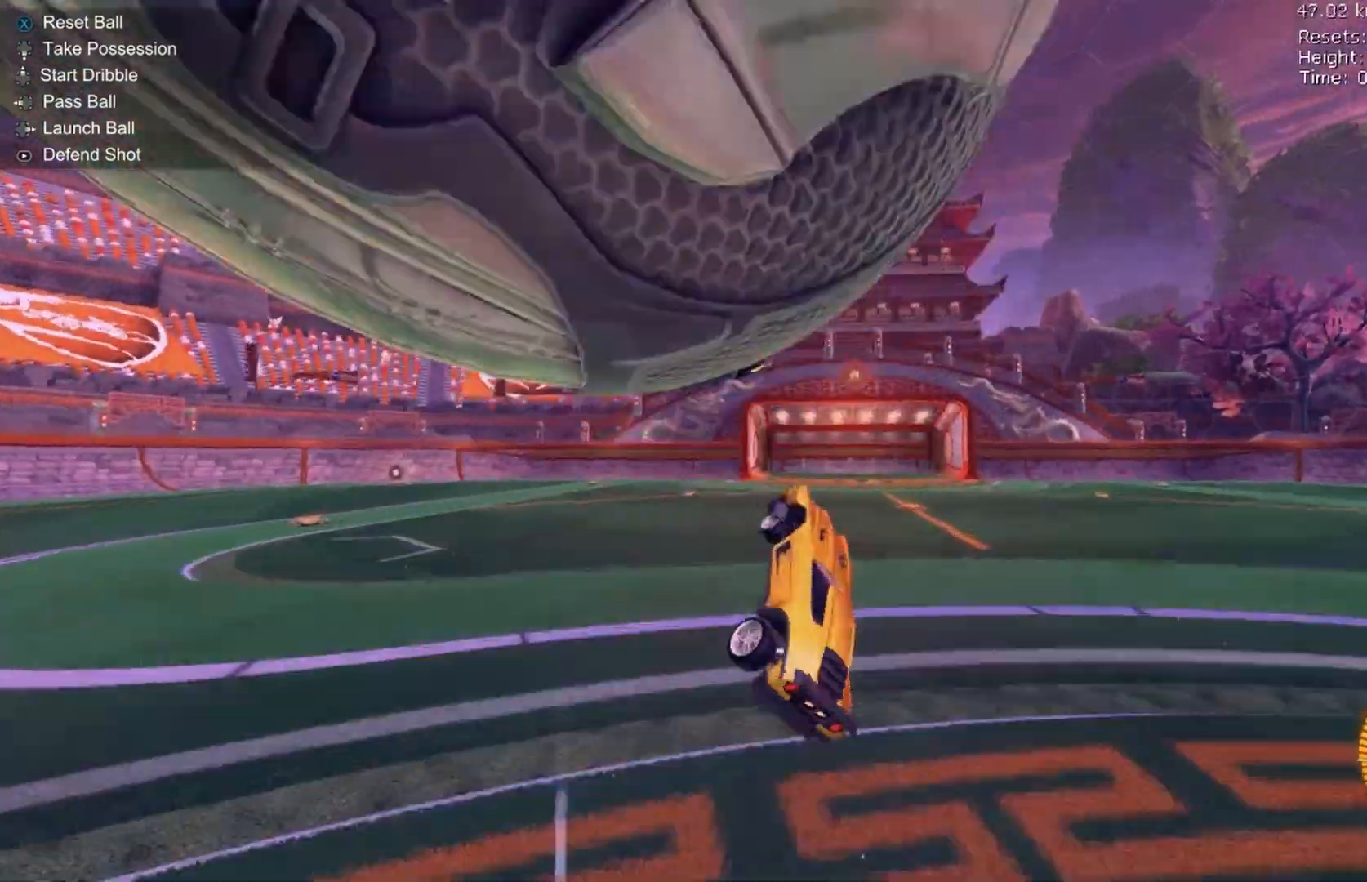
{"dt_ms": 500, "buttons": ["A", "L2"], "left_stick": "down-right", "events": [[100, "R1", "down"], [267, "L2", "down"], [367, "R1", "up"], [367, "left_stick", "down-right"], [500, "A", "down"]]}
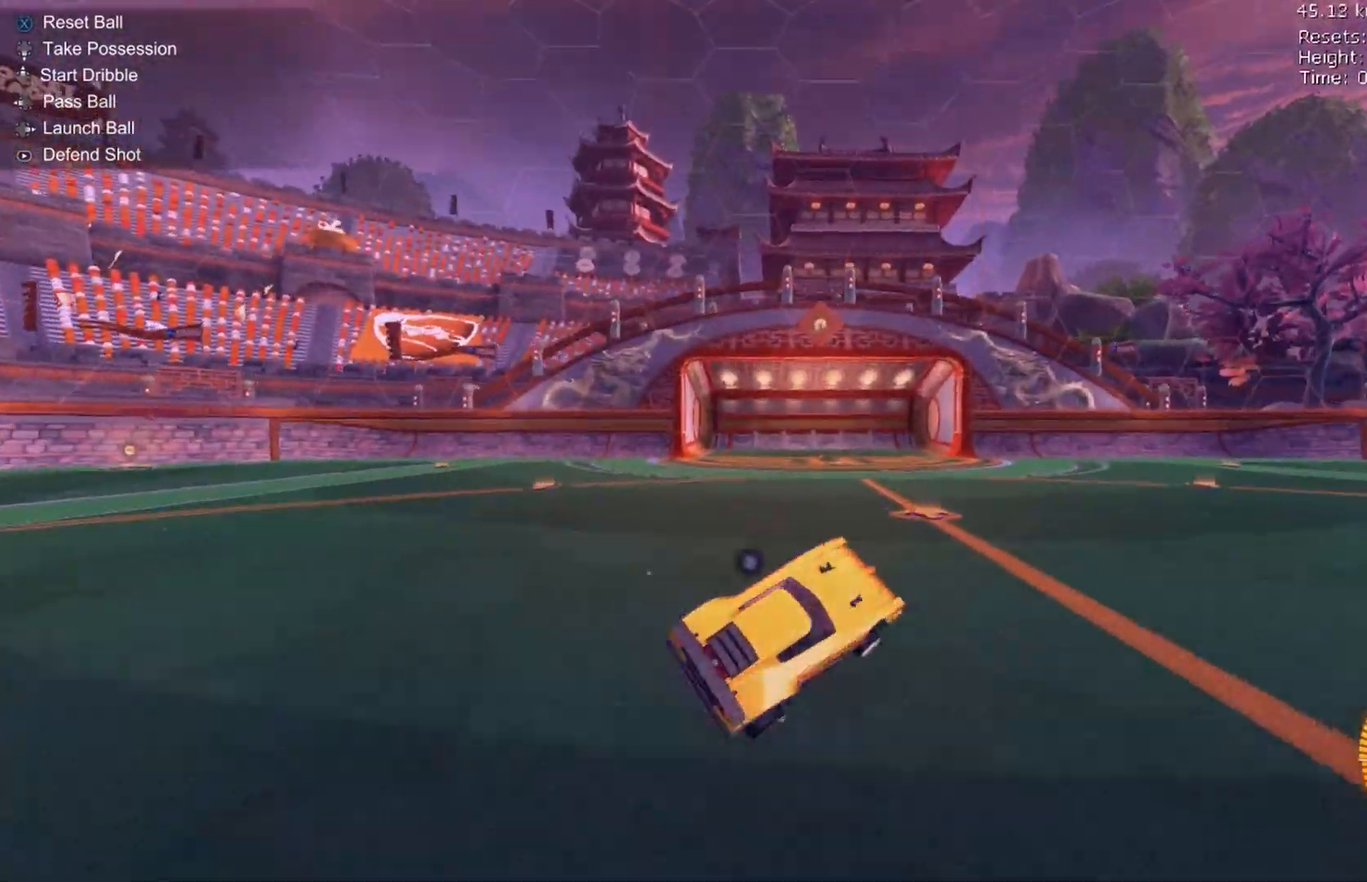
{"dt_ms": 500, "buttons": ["B", "R2"], "left_stick": "right", "events": [[33, "left_stick", "up-right"], [67, "A", "up"], [100, "Y", "down"], [167, "Y", "up"], [367, "B", "down"], [367, "R2", "down"], [467, "L2", "up"], [467, "left_stick", "right"]]}
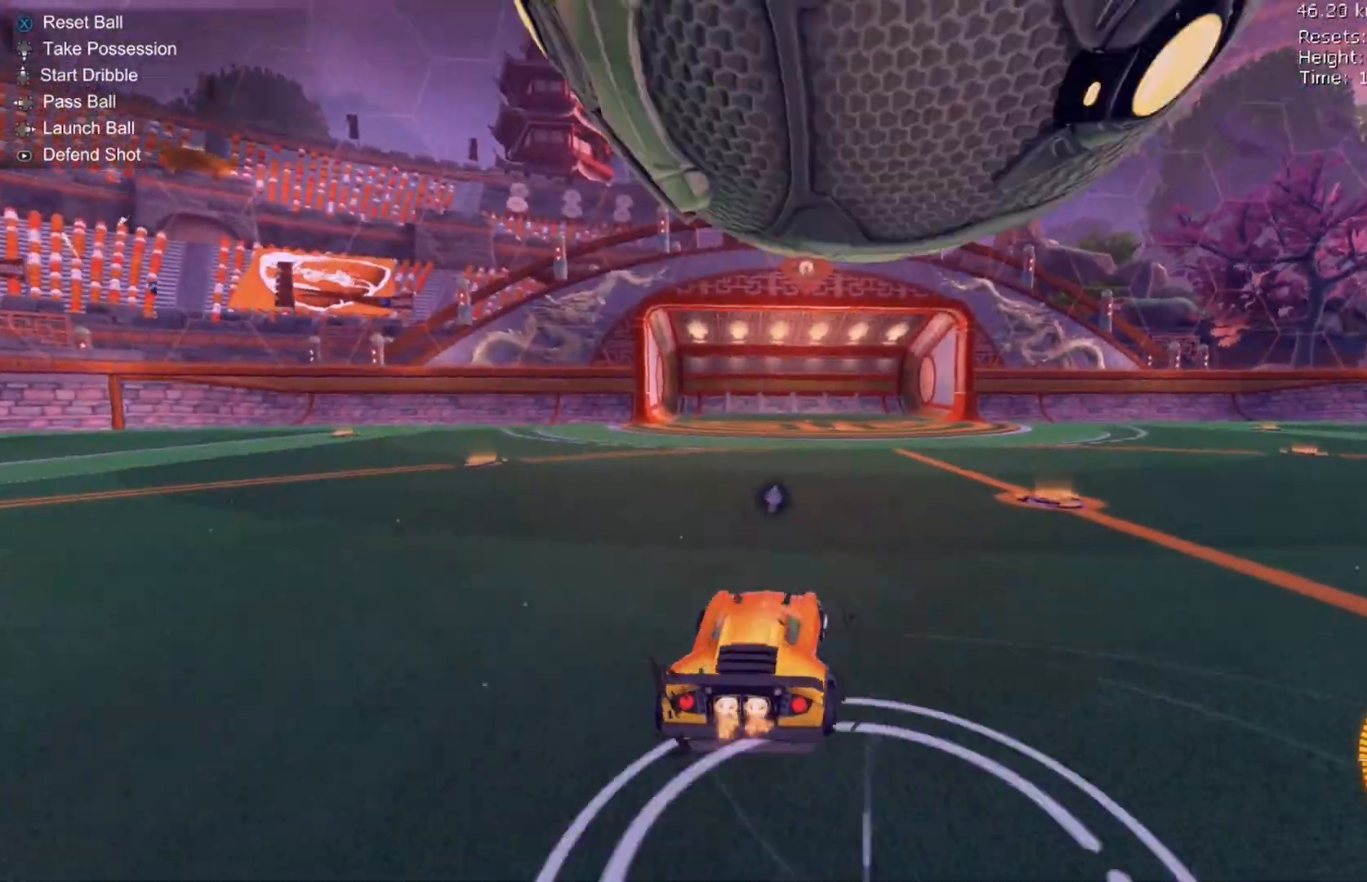
{"dt_ms": 500, "buttons": ["B", "R2"], "left_stick": "down", "events": [[233, "B", "up"], [300, "R2", "up"], [333, "A", "down"], [333, "R2", "down"], [433, "A", "up"], [467, "left_stick", "down"], [500, "B", "down"]]}
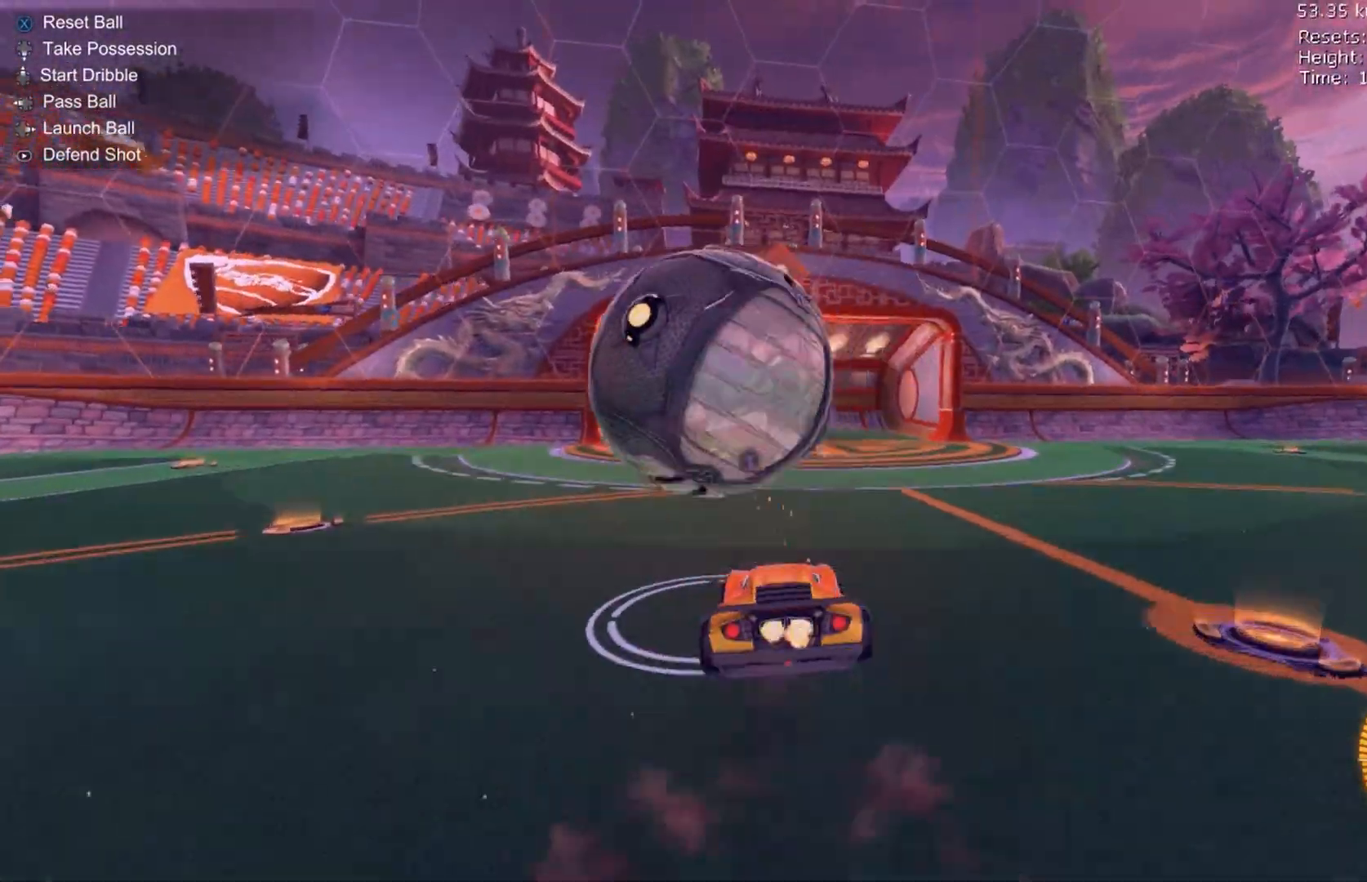
{"dt_ms": 500, "buttons": ["B", "L1", "R2"], "left_stick": "right", "events": [[67, "R1", "down"], [200, "left_stick", "center"], [267, "R1", "up"], [267, "left_stick", "right"], [500, "L1", "down"]]}
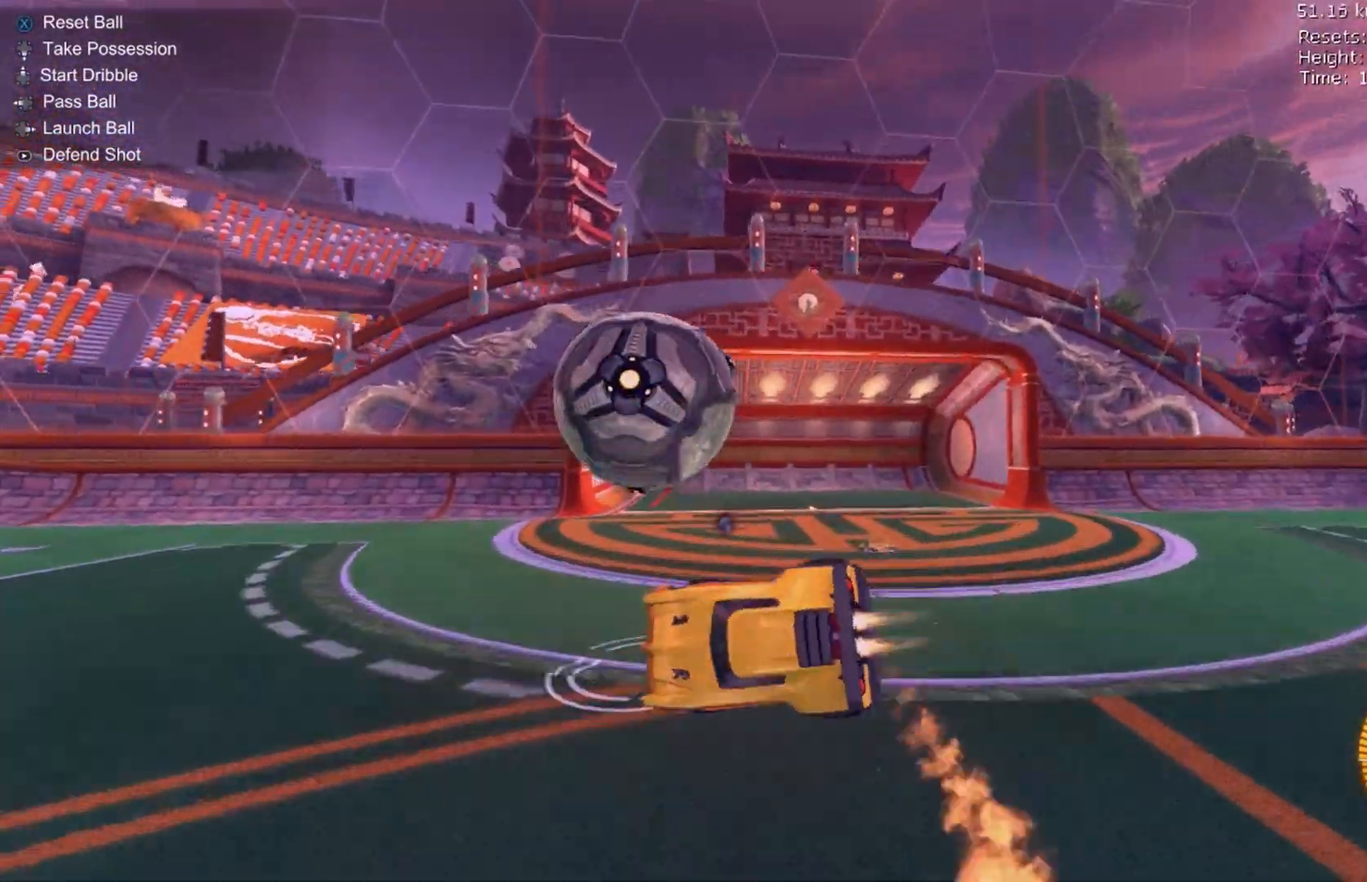
{"dt_ms": 500, "buttons": ["A", "B", "L1", "R2"], "left_stick": "down-right", "events": [[133, "L1", "up"], [300, "A", "down"], [300, "L1", "down"], [300, "Y", "down"], [433, "A", "up"], [433, "Y", "up"], [467, "A", "down"], [467, "left_stick", "down-right"]]}
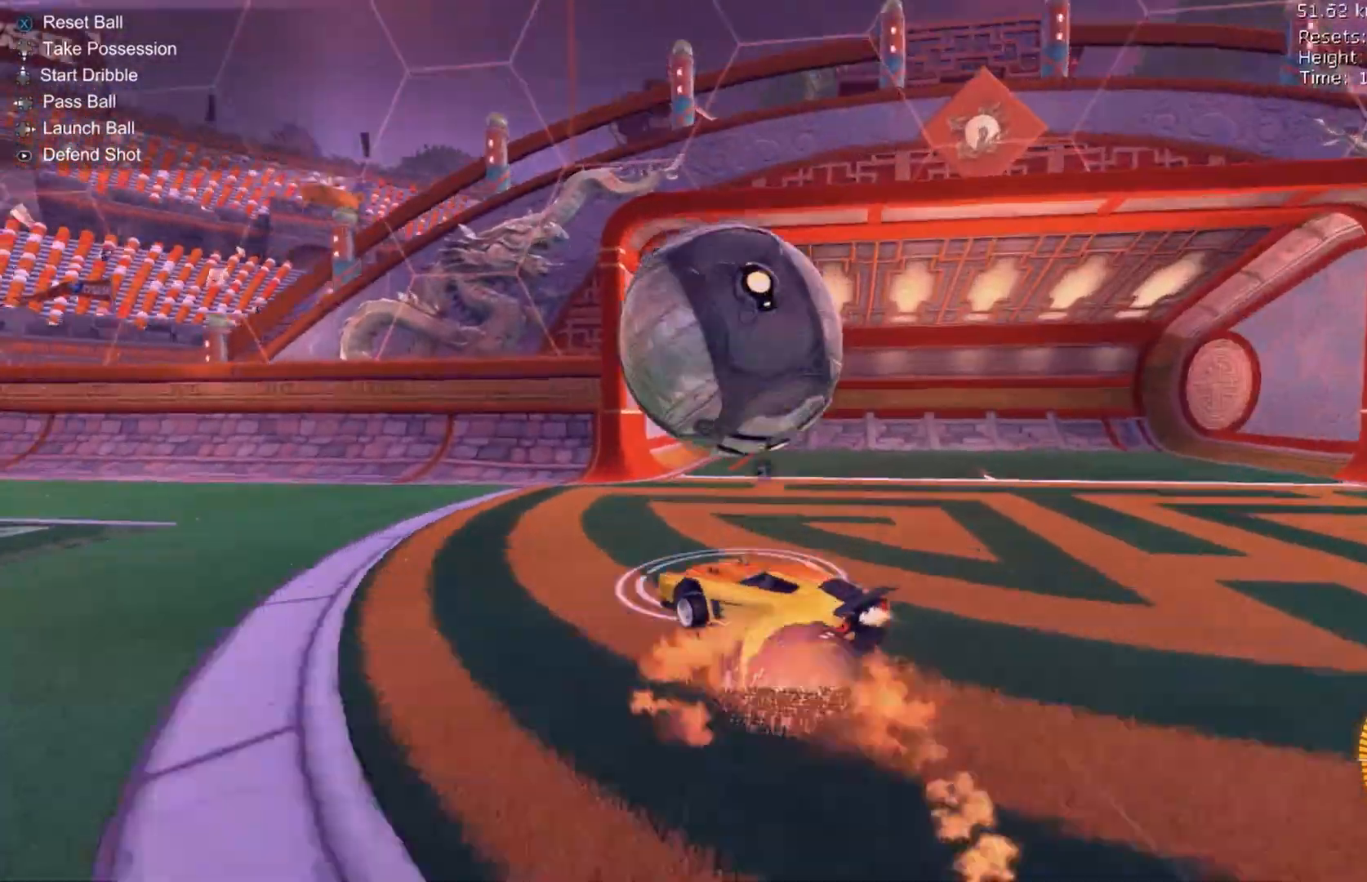
{"dt_ms": 500, "buttons": ["B", "Y", "L1", "R2"], "left_stick": "up-right", "events": [[267, "left_stick", "up-right"], [333, "A", "up"], [500, "Y", "down"]]}
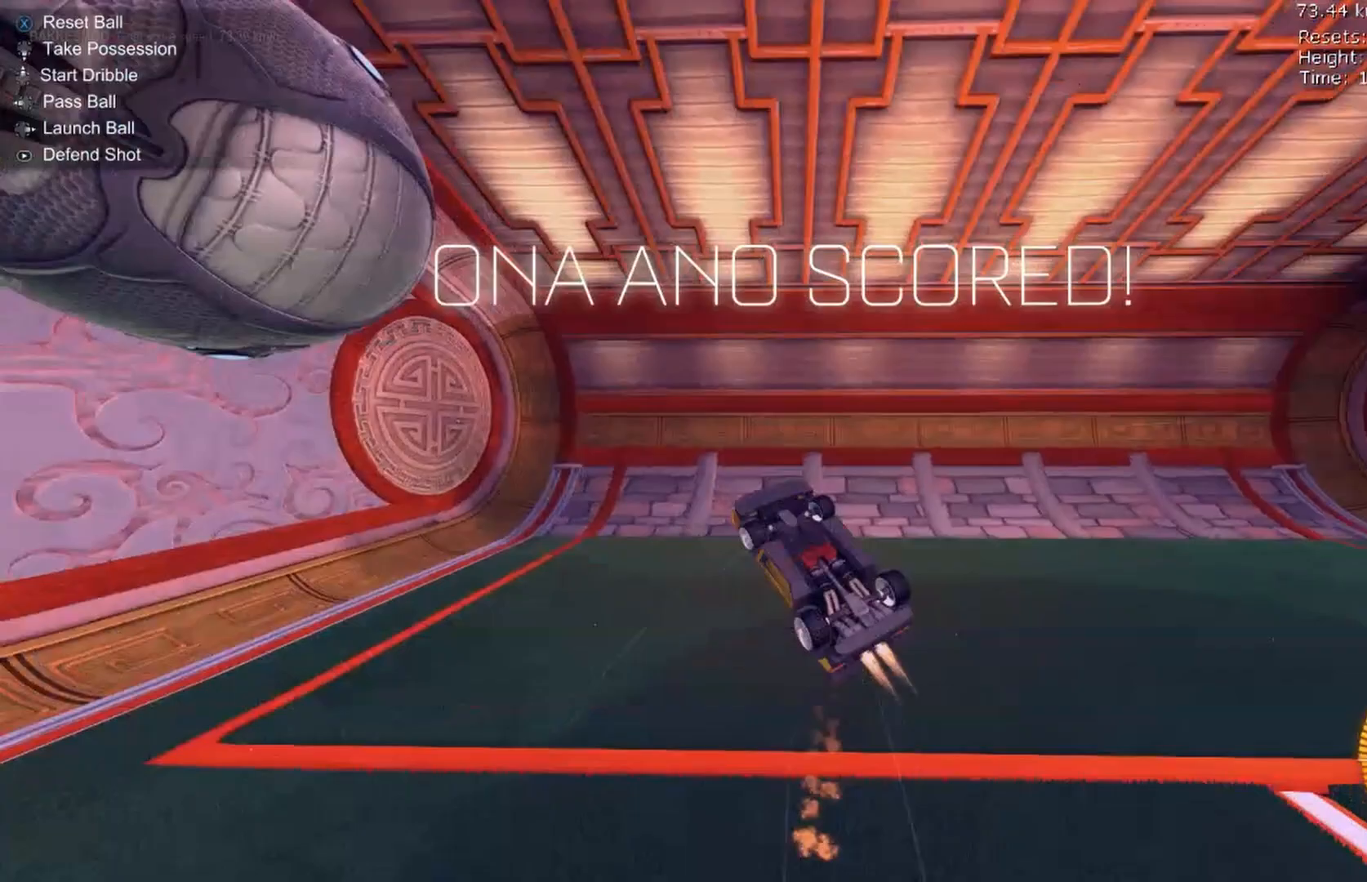
{"dt_ms": 500, "buttons": ["B", "R1", "R2"], "left_stick": "right", "events": [[267, "left_stick", "right"], [400, "Y", "up"], [467, "L1", "up"], [500, "R1", "down"]]}